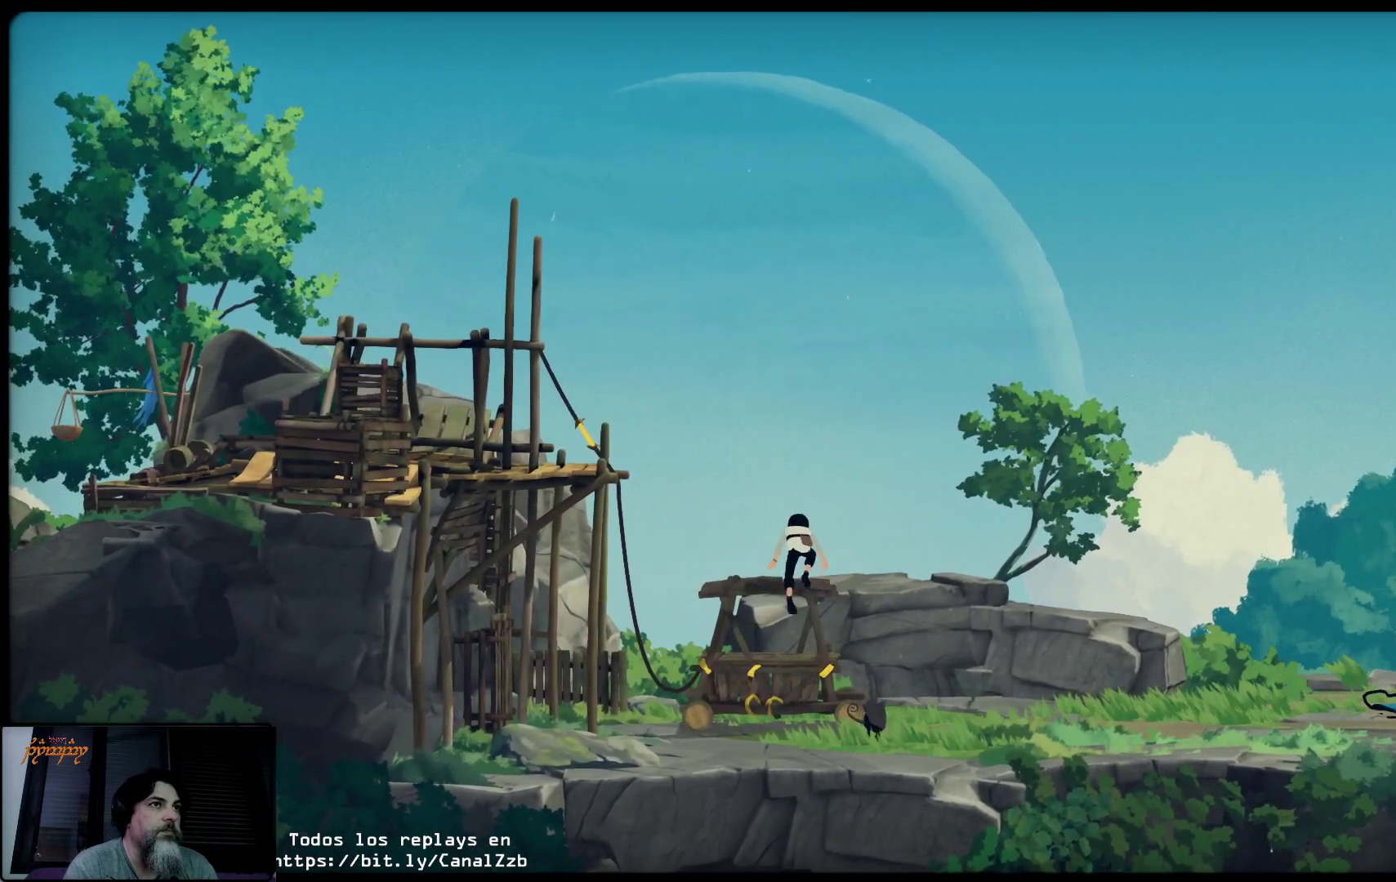
Gameplay with a controller (Xbox layout); each line is a JSON object with the inputs held at the frame after it. "events" lists button and stick changes between this image and that frame as [ms after this image, input, new state], when the widget could be followed in between.
{"buttons": [], "left_stick": "up-left", "right_stick": "center", "events": []}
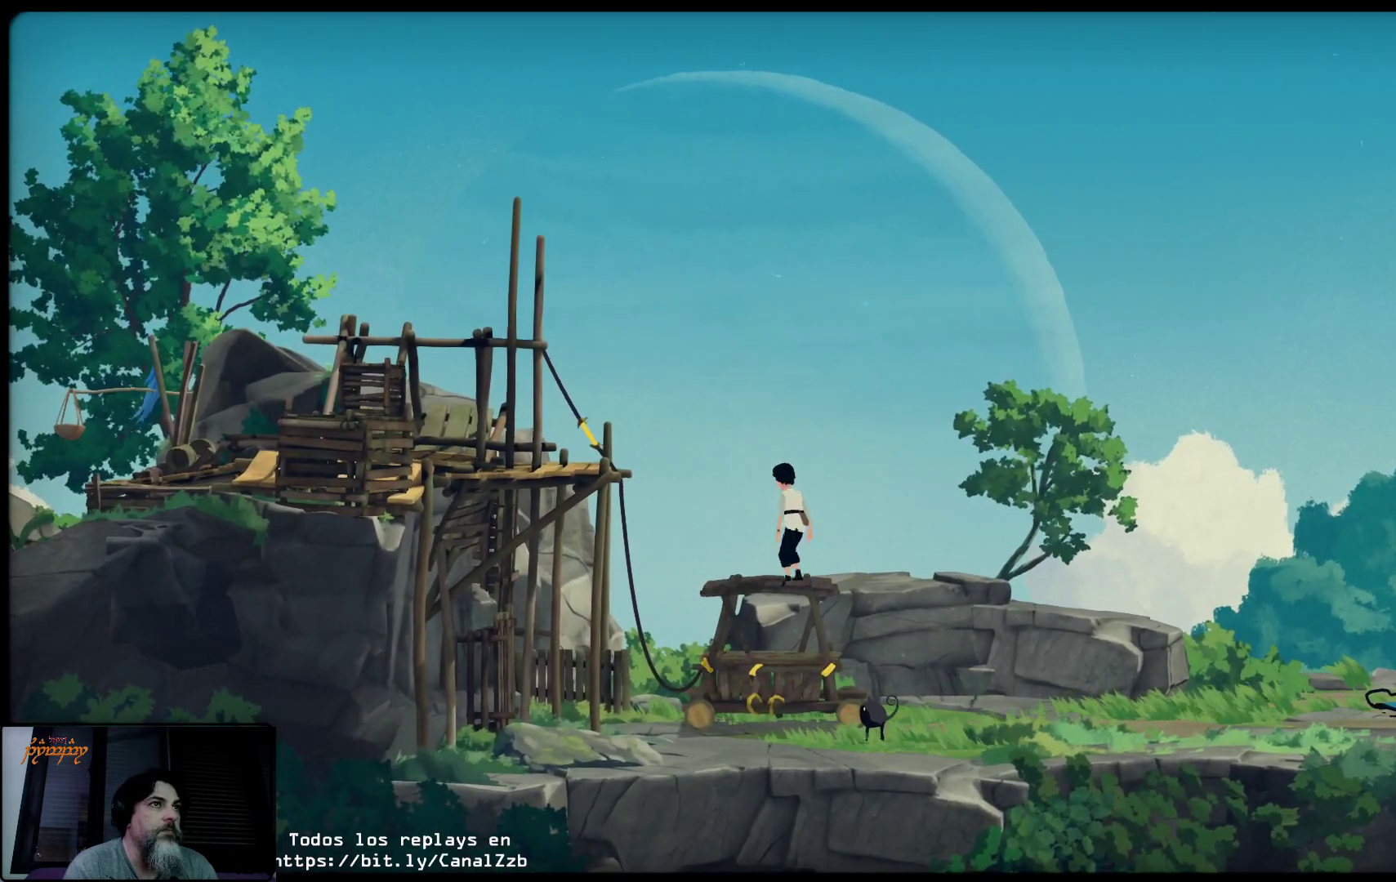
{"buttons": ["A"], "left_stick": "up-left", "right_stick": "center", "events": [[333, "A", "down"]]}
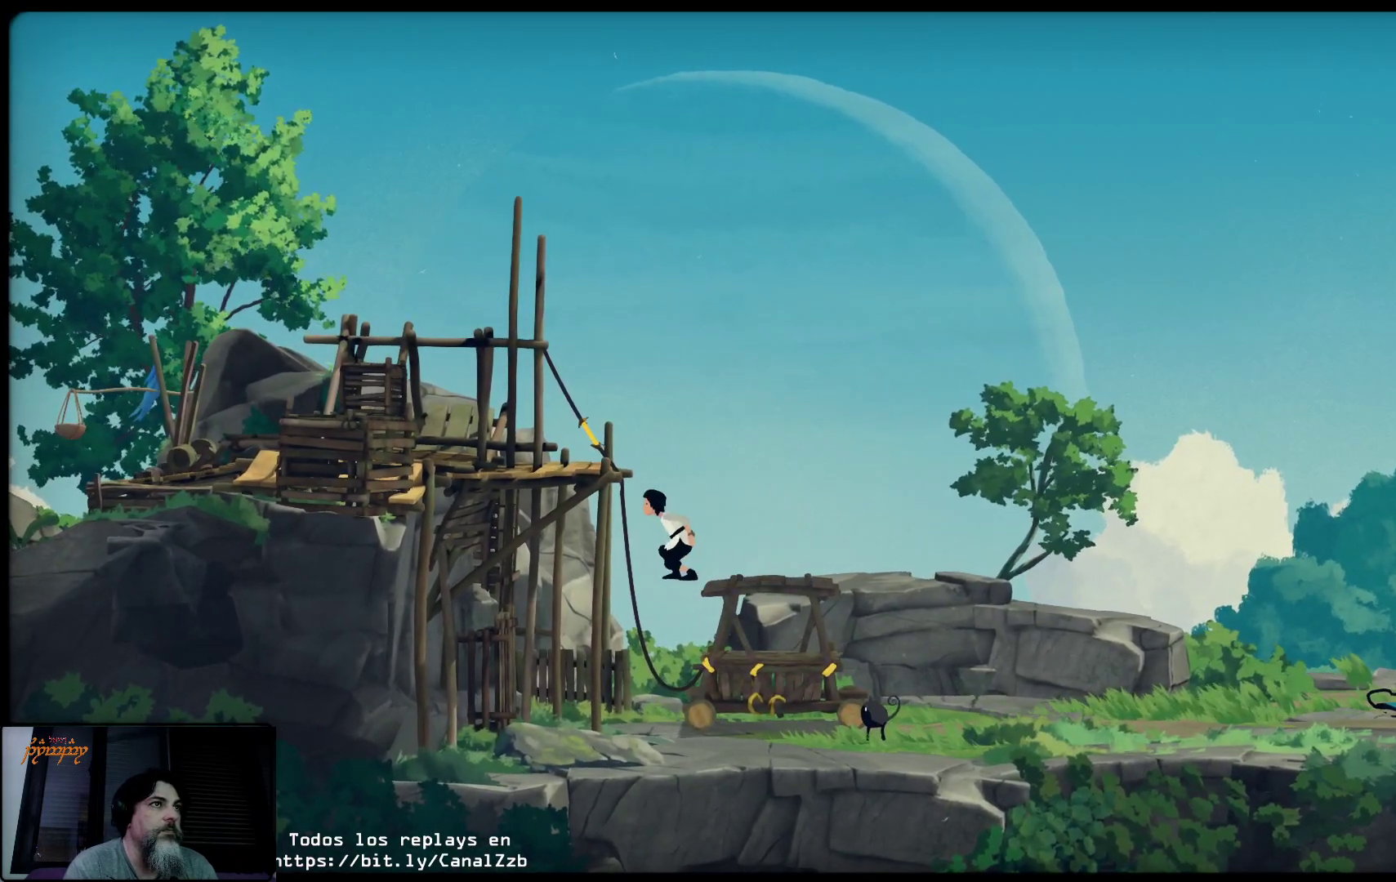
{"buttons": ["A"], "left_stick": "up", "right_stick": "center", "events": [[300, "left_stick", "up"]]}
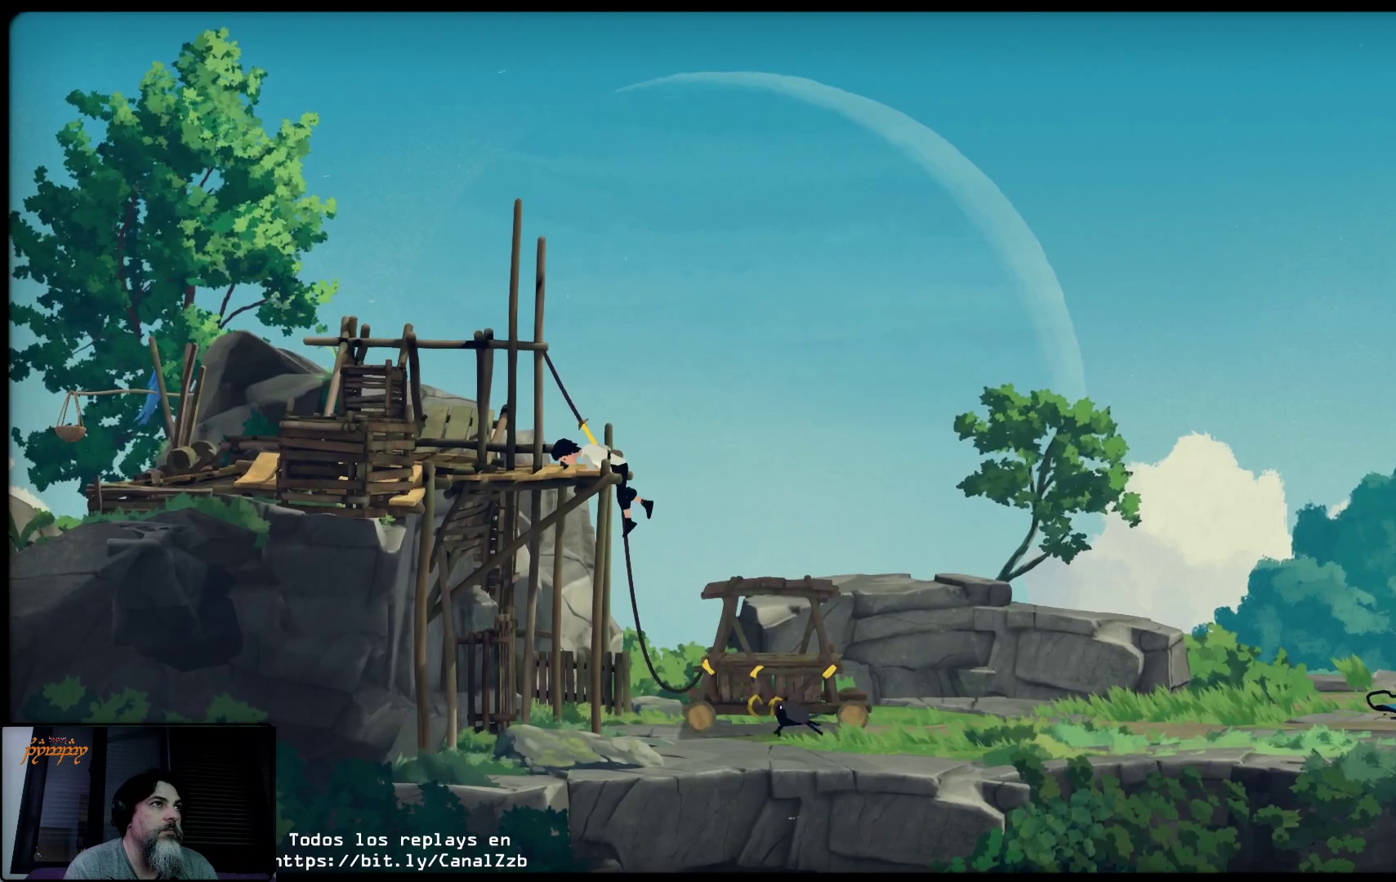
{"buttons": [], "left_stick": "up-left", "right_stick": "center", "events": [[50, "left_stick", "up-left"], [250, "A", "up"]]}
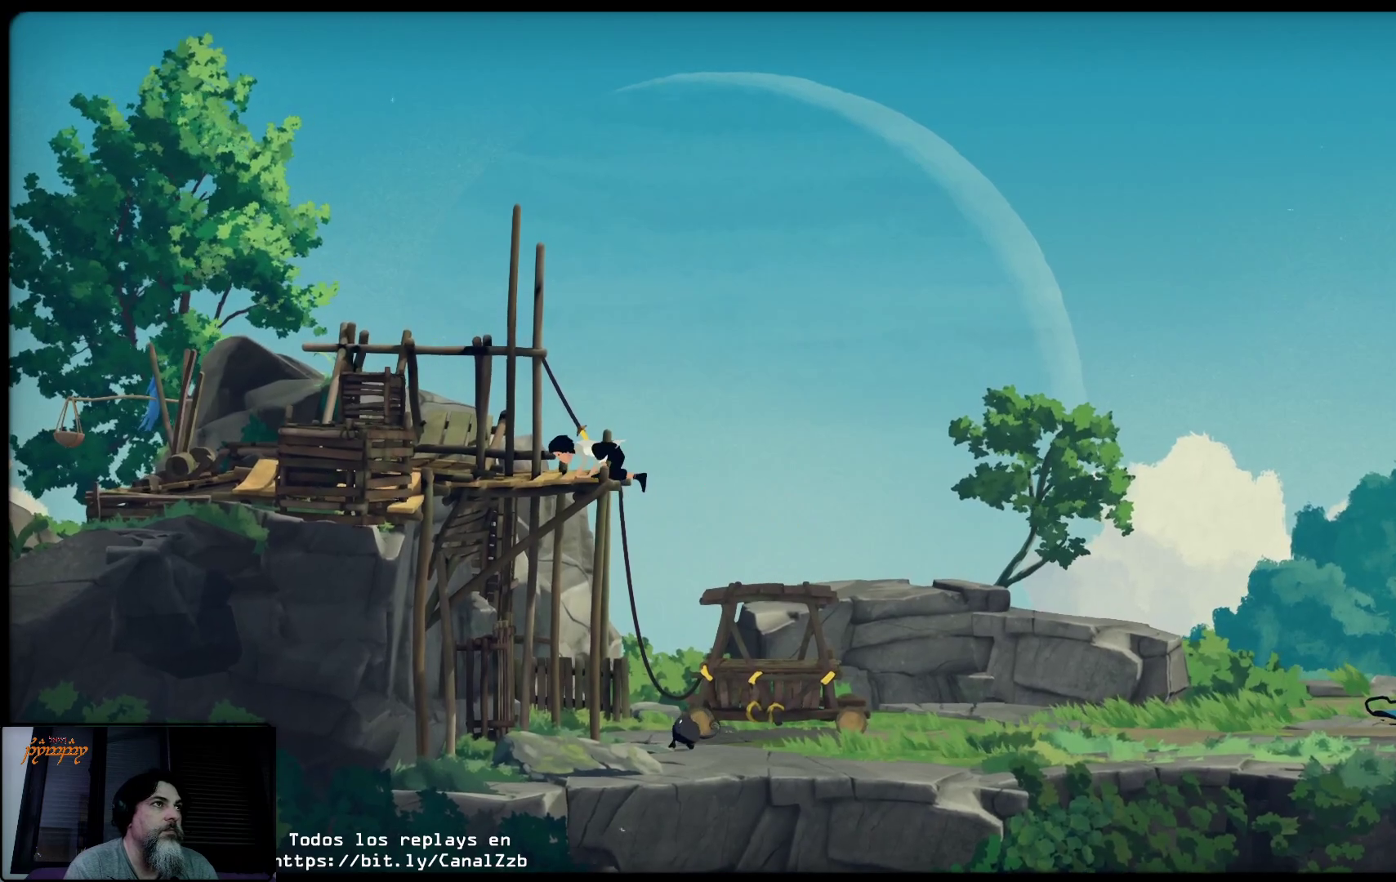
{"buttons": [], "left_stick": "center", "right_stick": "center", "events": [[33, "left_stick", "center"]]}
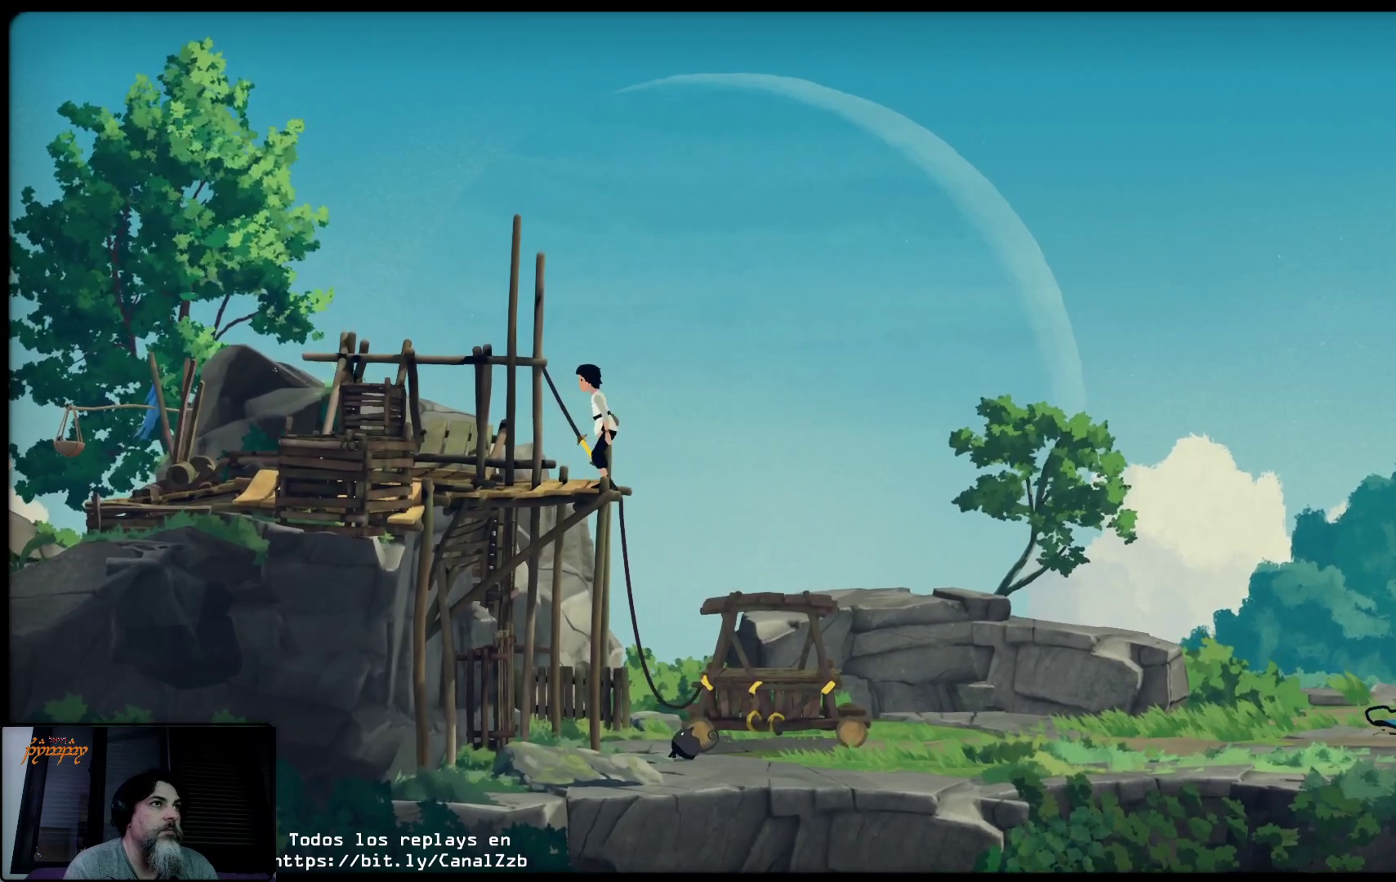
{"buttons": [], "left_stick": "center", "right_stick": "center", "events": [[267, "left_stick", "left"], [500, "left_stick", "center"]]}
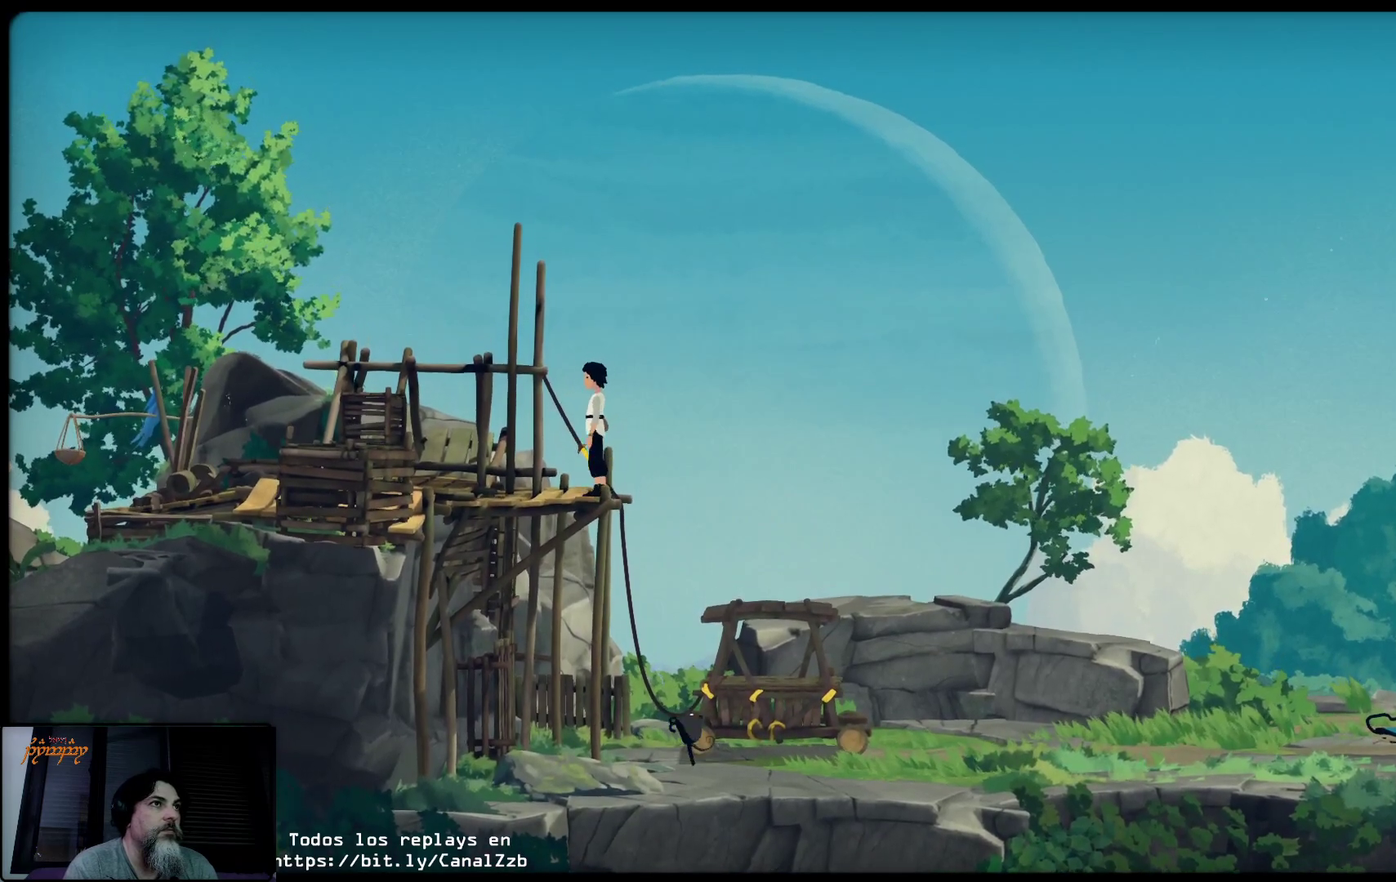
{"buttons": [], "left_stick": "center", "right_stick": "center", "events": []}
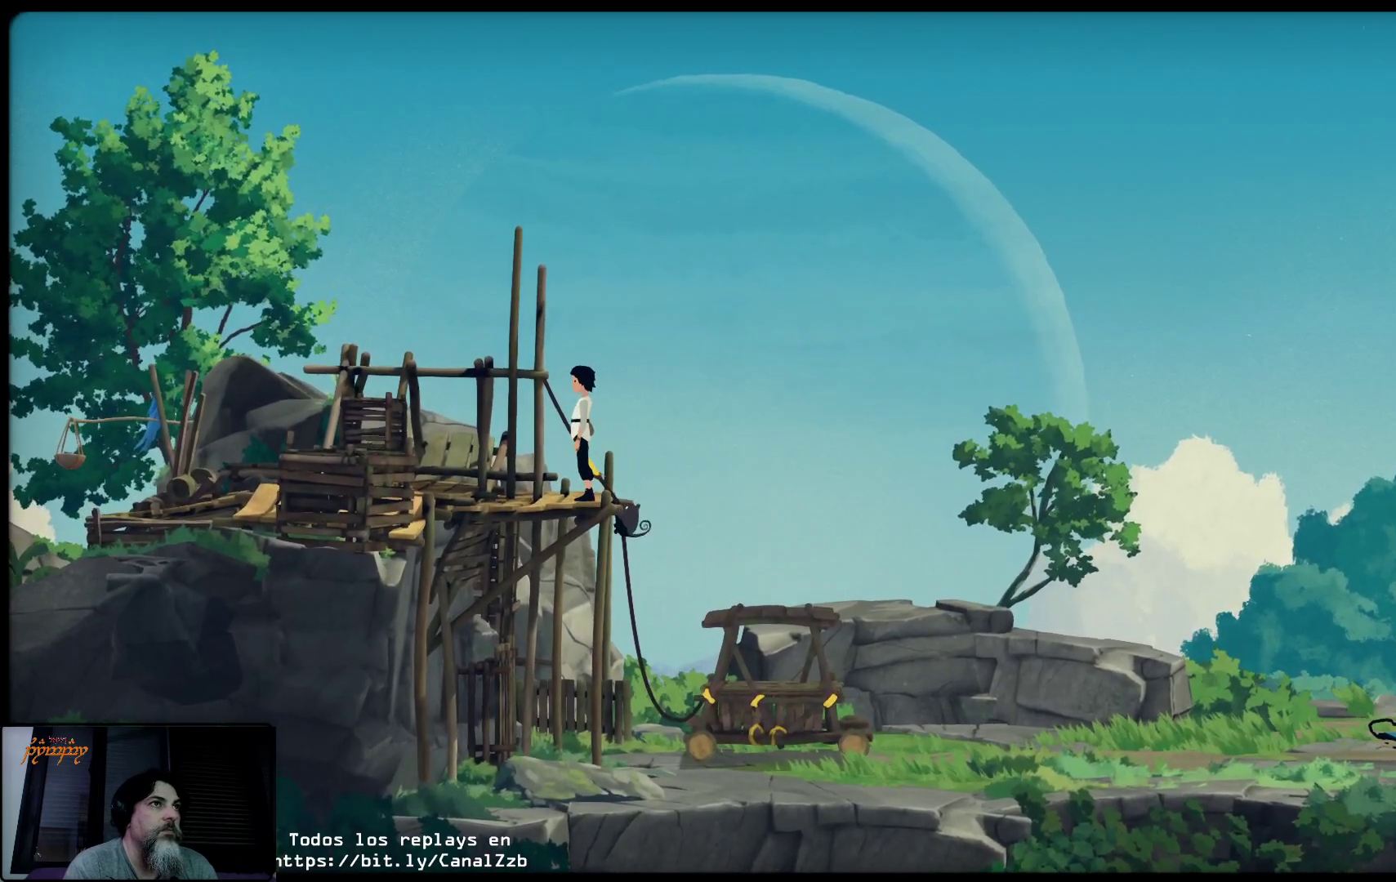
{"buttons": [], "left_stick": "center", "right_stick": "center", "events": []}
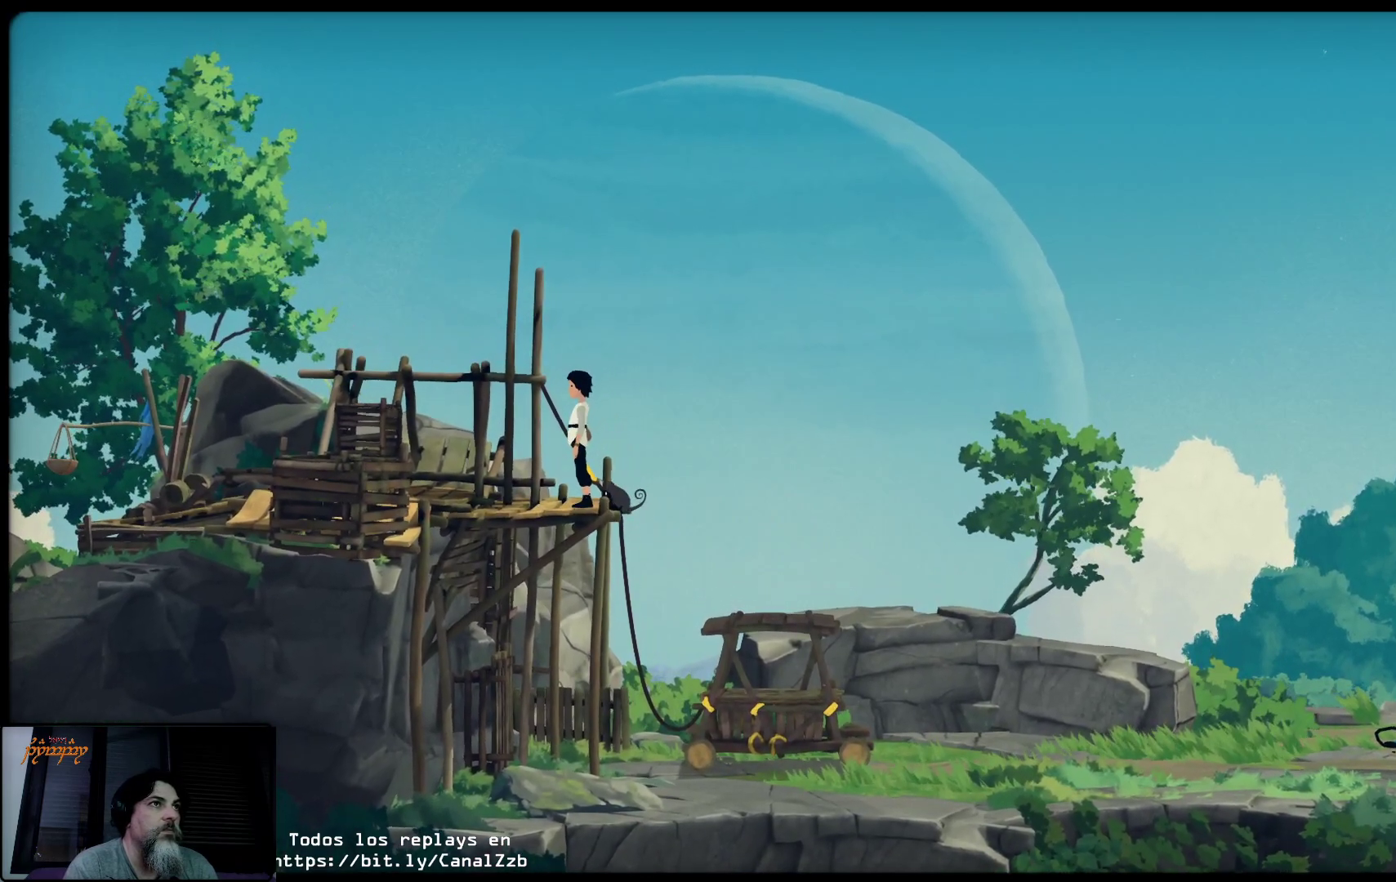
{"buttons": ["Y"], "left_stick": "center", "right_stick": "center", "events": [[150, "Y", "down"], [267, "Y", "up"], [483, "Y", "down"]]}
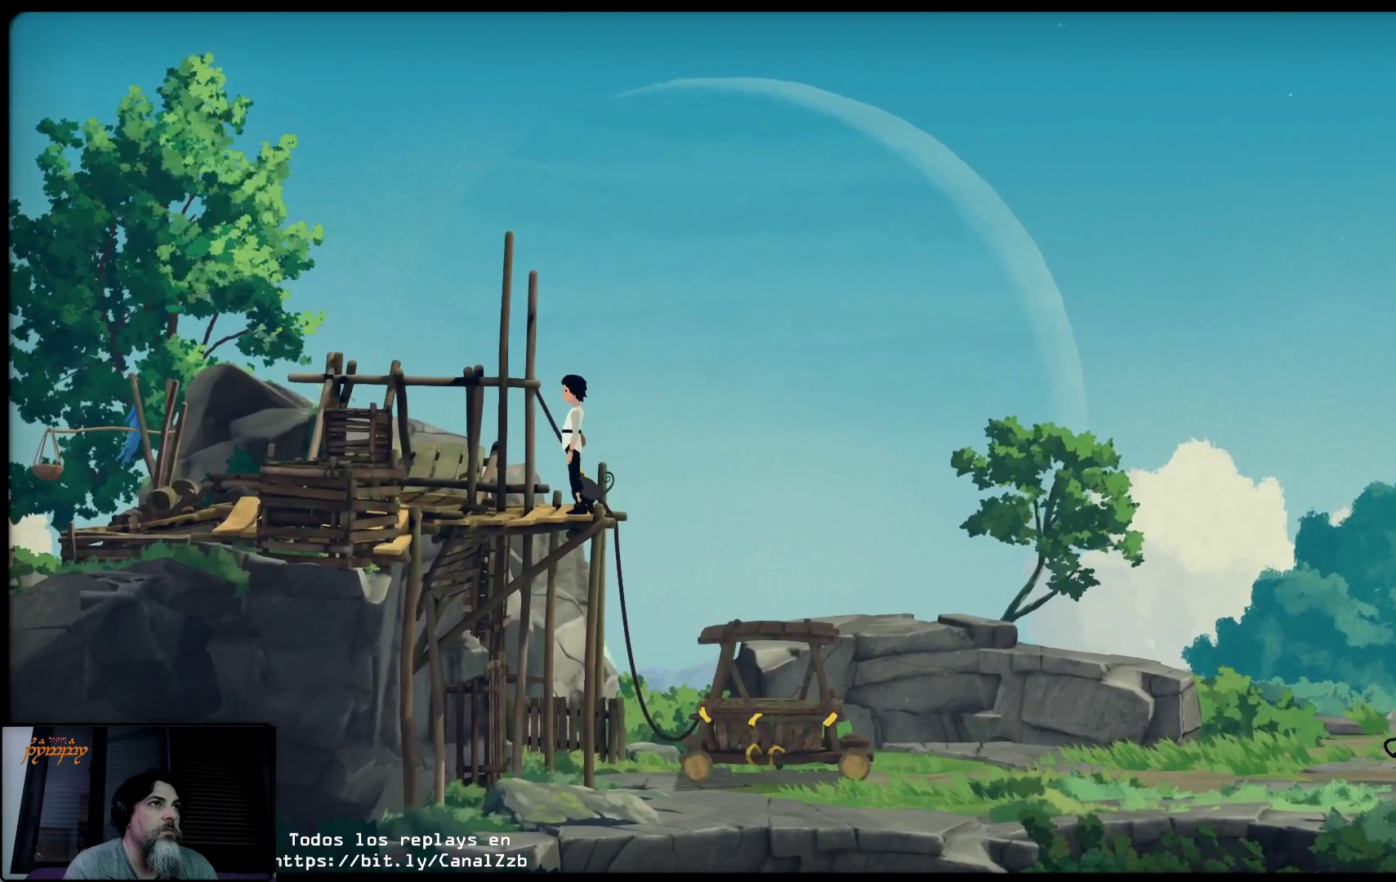
{"buttons": ["Y"], "left_stick": "center", "right_stick": "center", "events": [[83, "Y", "up"], [250, "Y", "down"], [367, "Y", "up"], [483, "Y", "down"]]}
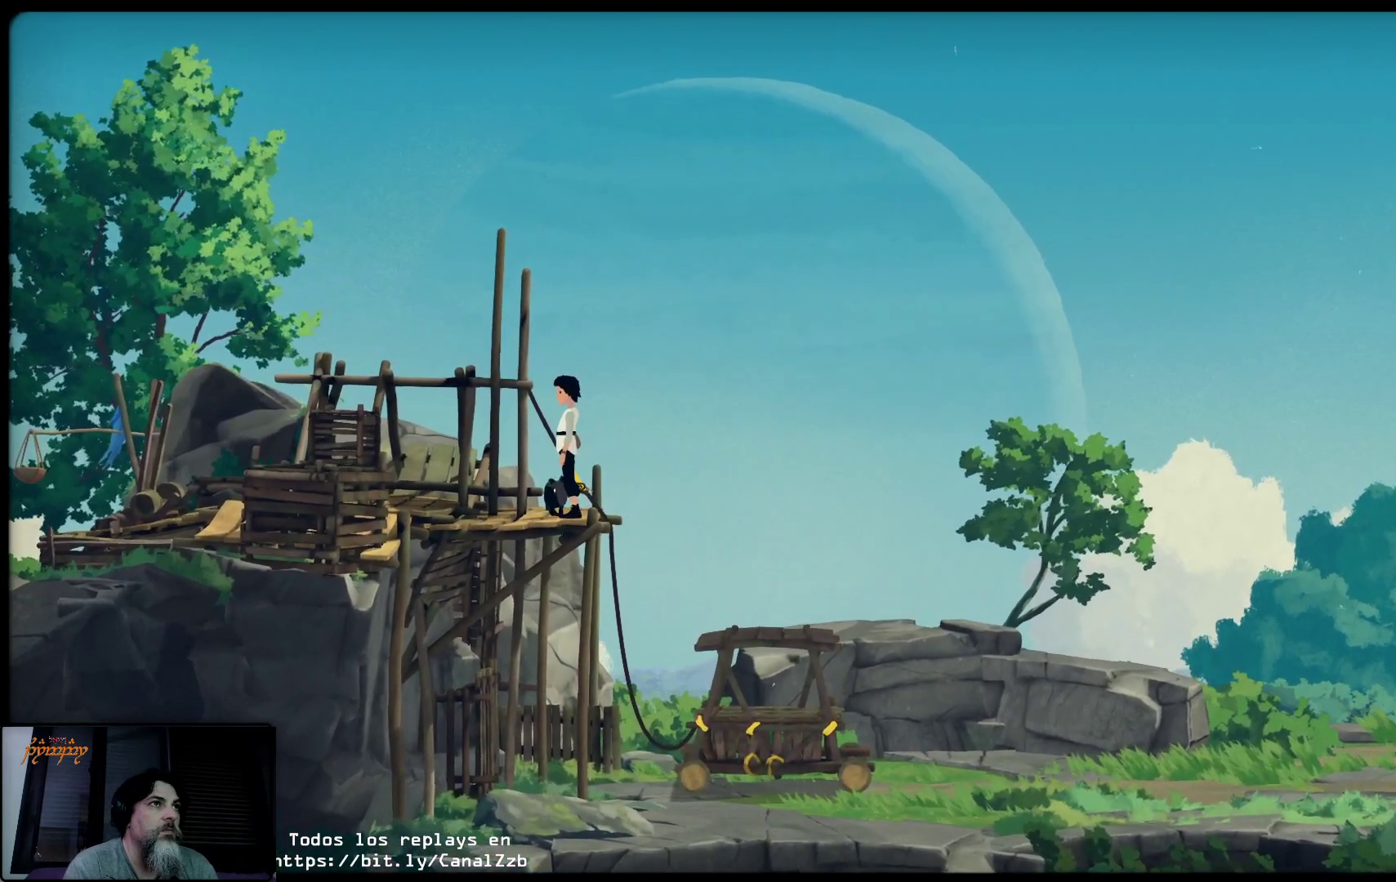
{"buttons": [], "left_stick": "center", "right_stick": "center", "events": [[100, "Y", "up"]]}
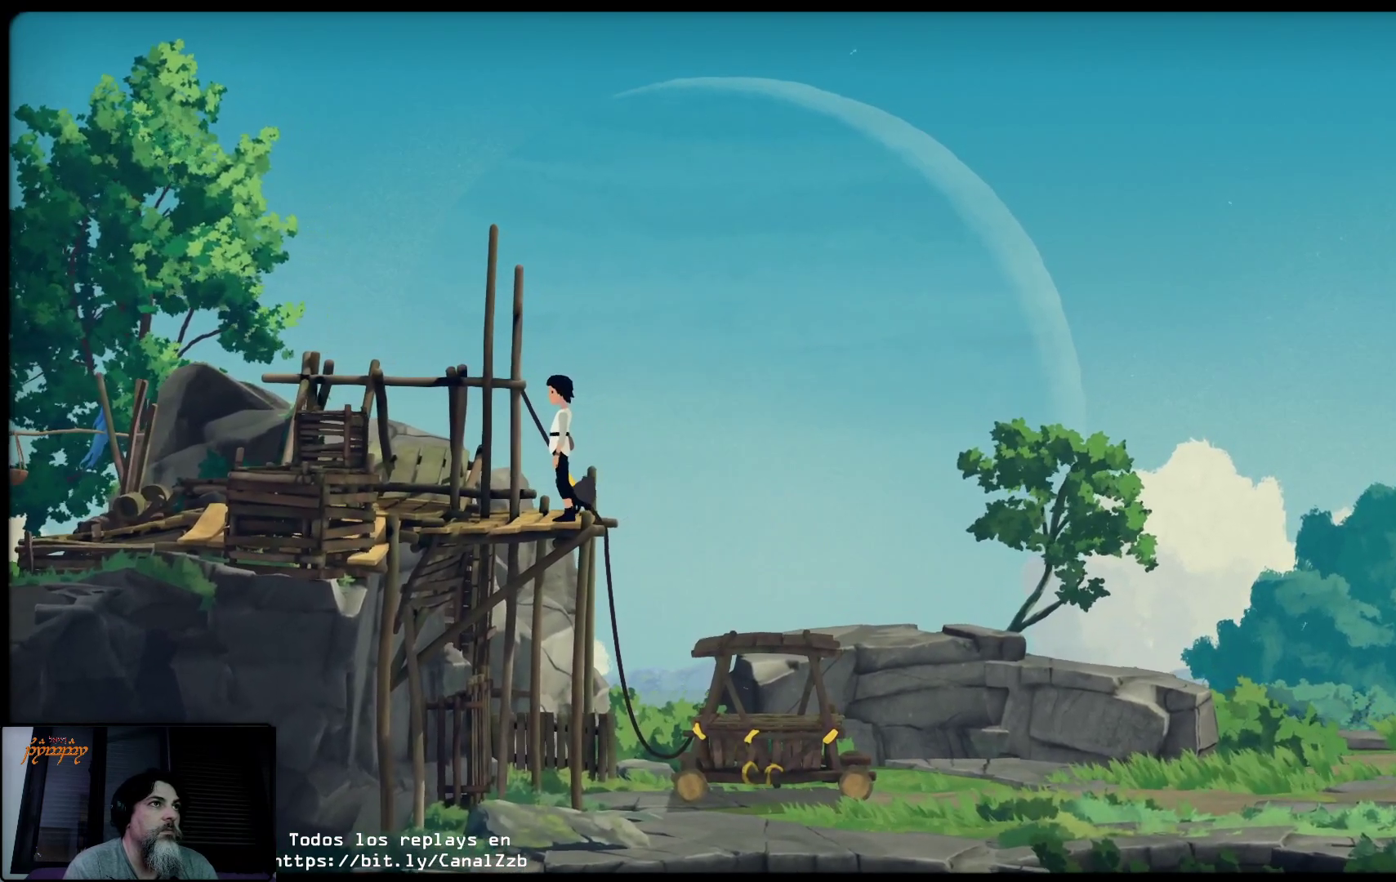
{"buttons": [], "left_stick": "center", "right_stick": "center", "events": []}
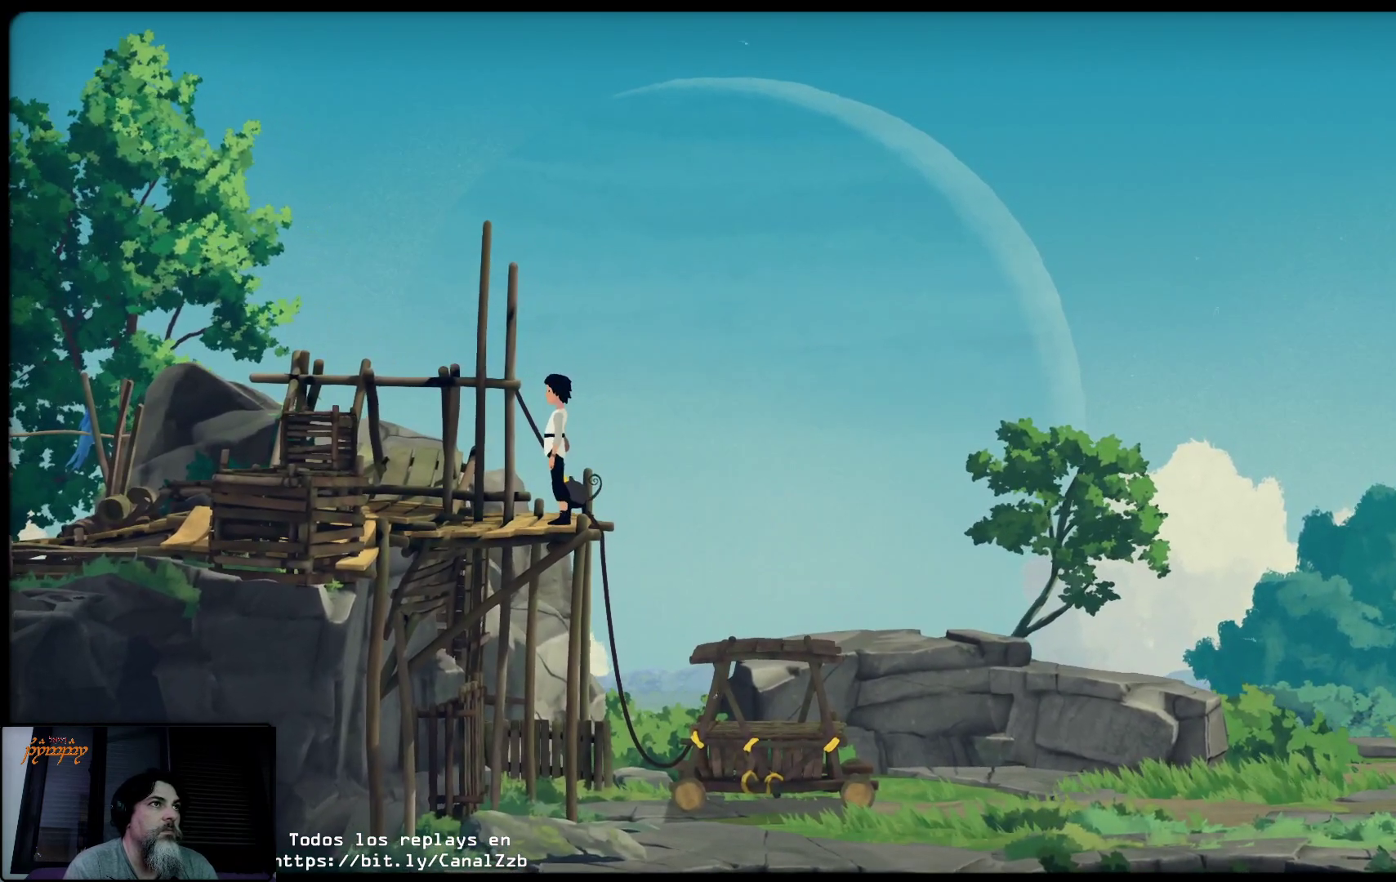
{"buttons": [], "left_stick": "center", "right_stick": "center", "events": []}
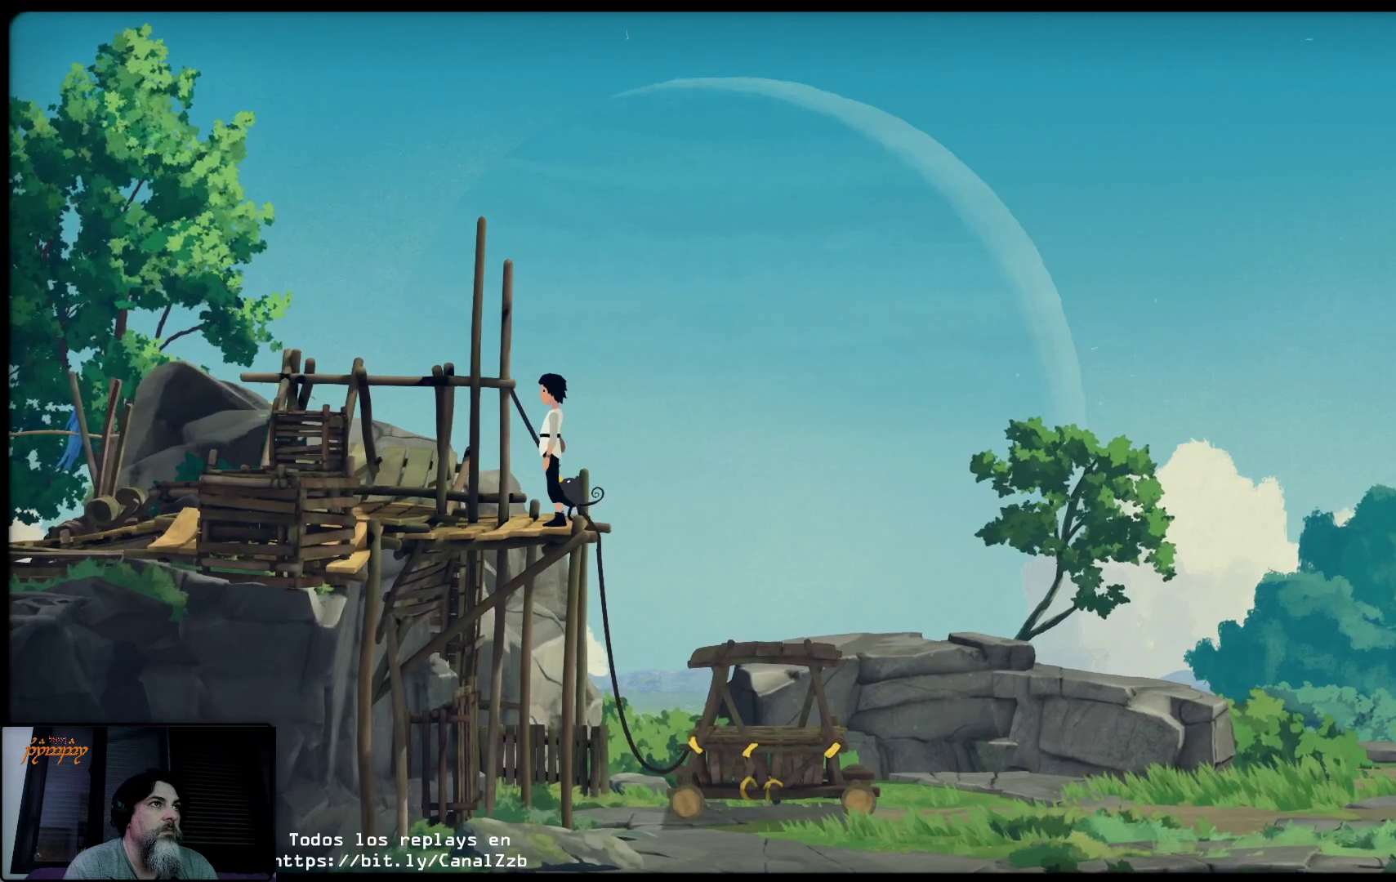
{"buttons": [], "left_stick": "center", "right_stick": "center", "events": []}
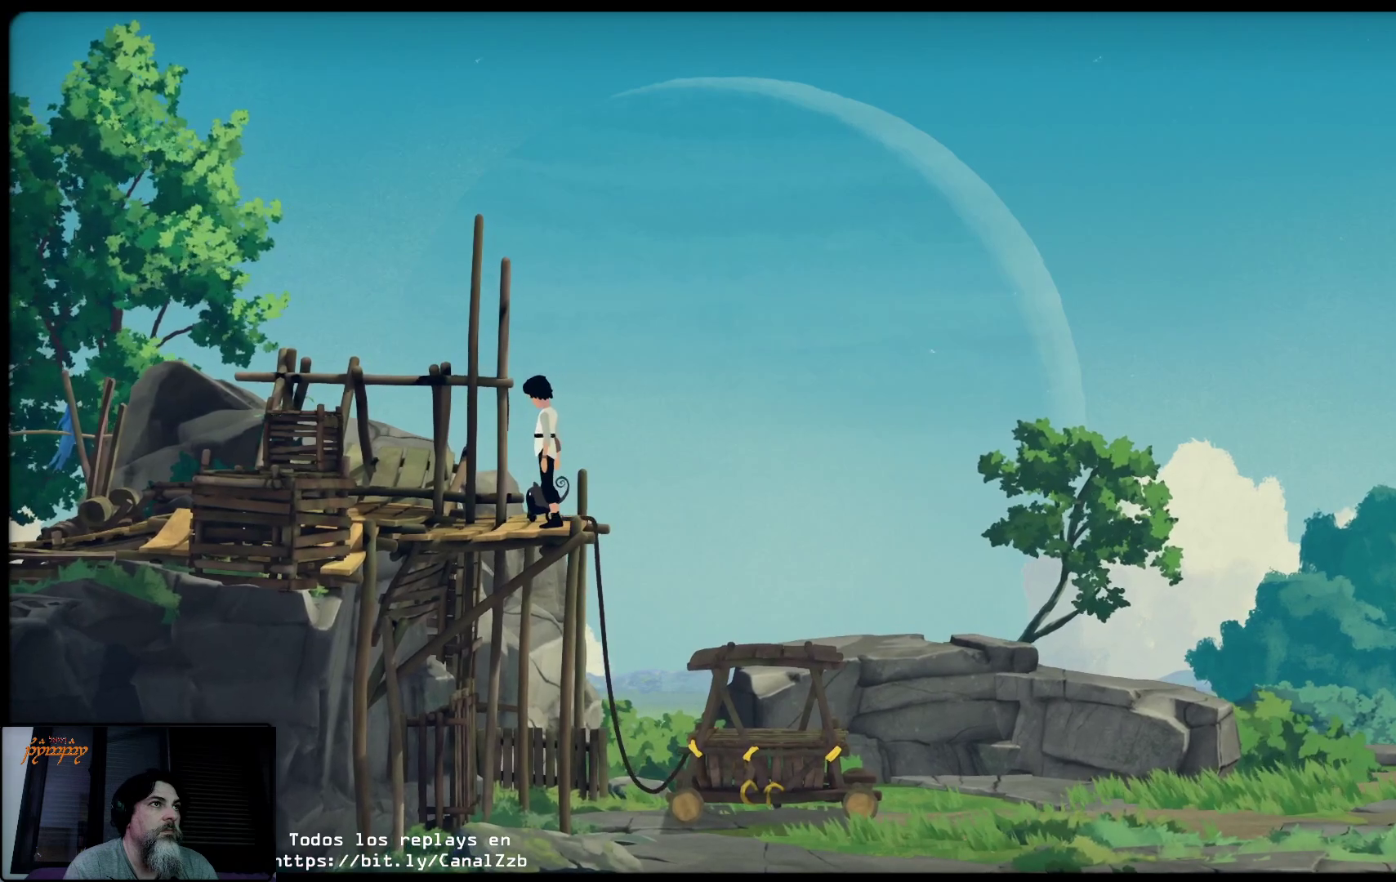
{"buttons": [], "left_stick": "left", "right_stick": "center", "events": [[50, "left_stick", "left"]]}
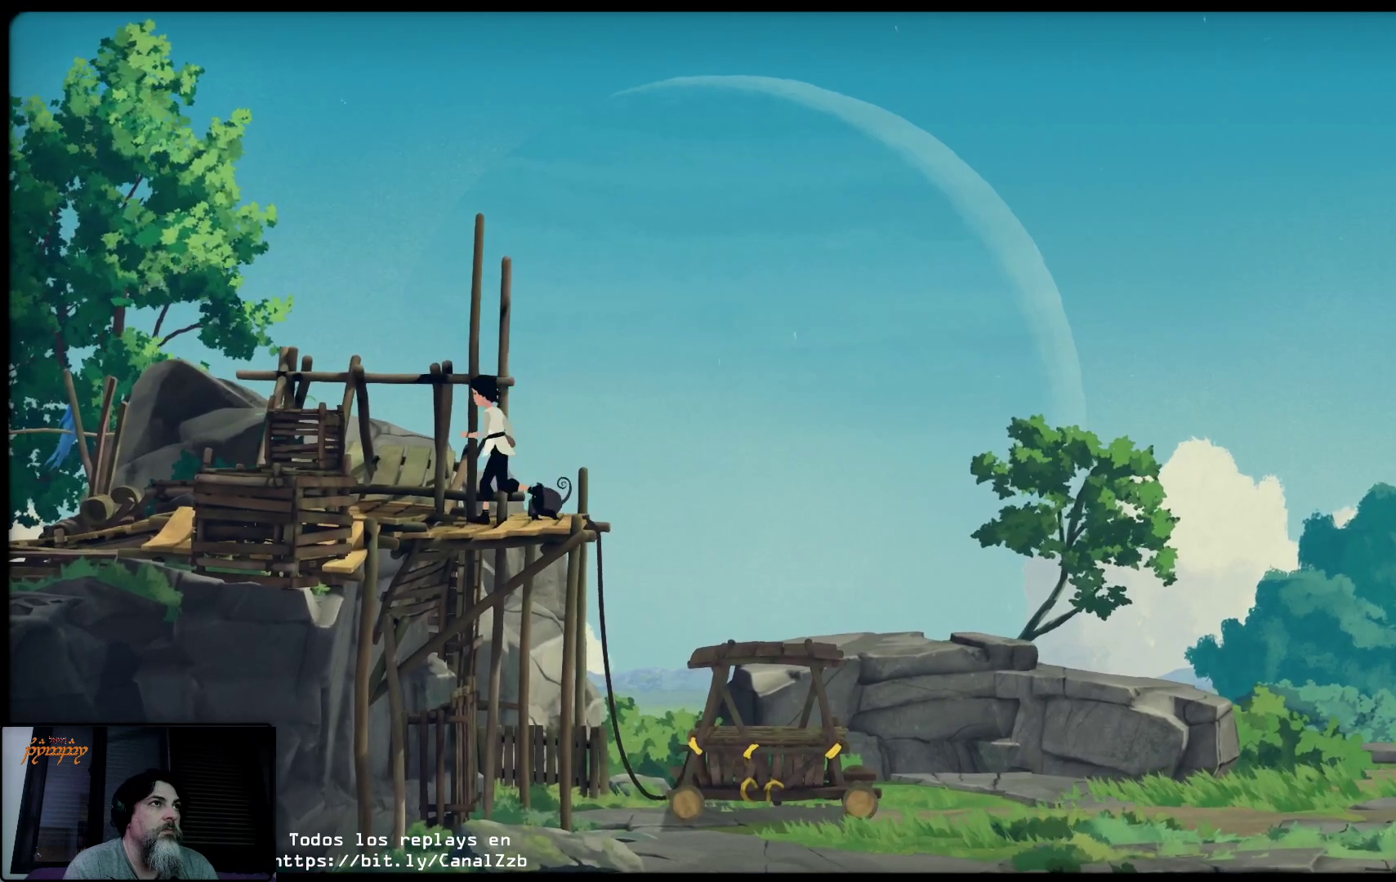
{"buttons": [], "left_stick": "left", "right_stick": "center", "events": []}
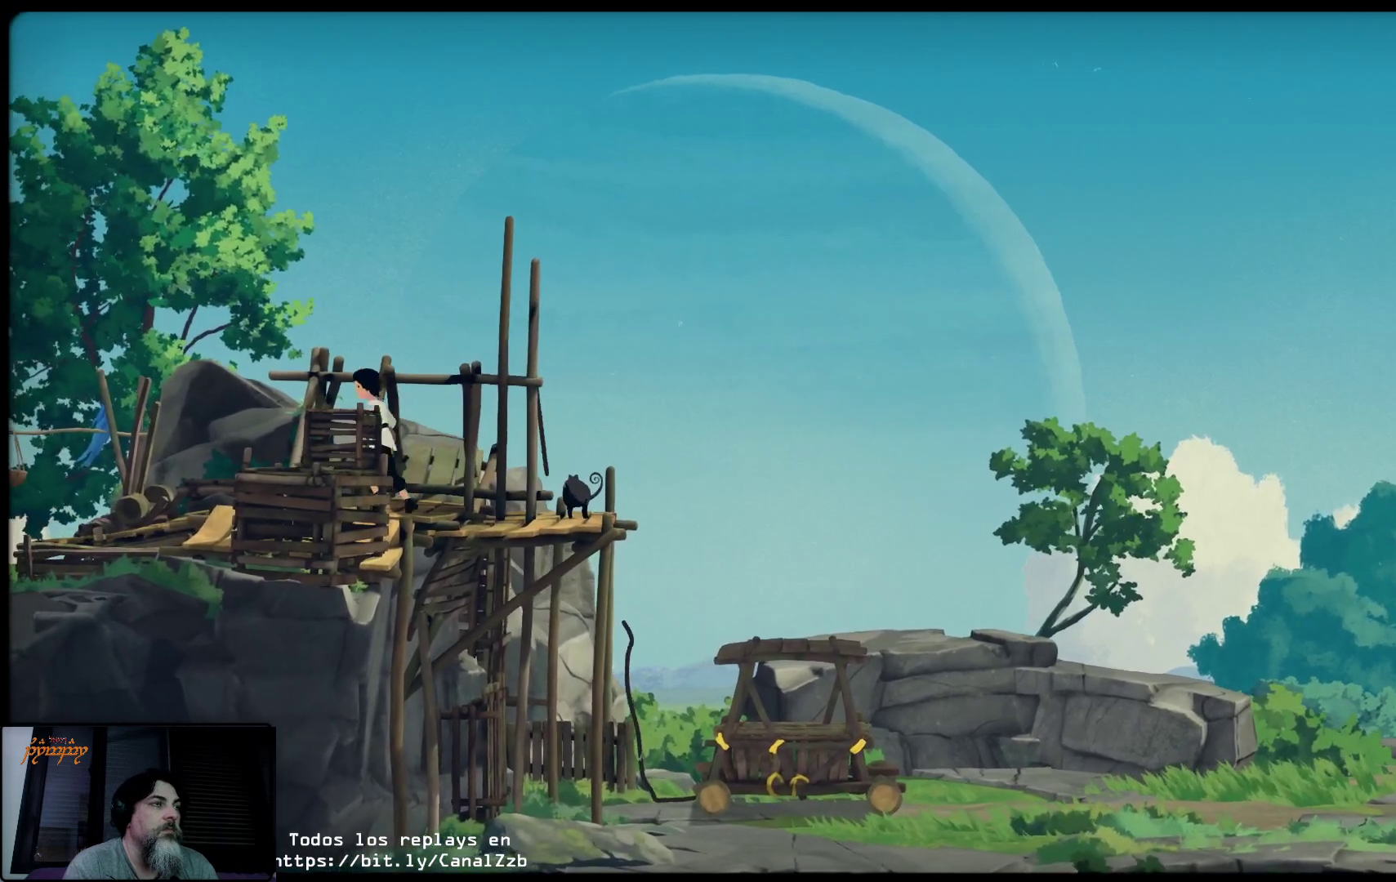
{"buttons": [], "left_stick": "left", "right_stick": "center", "events": []}
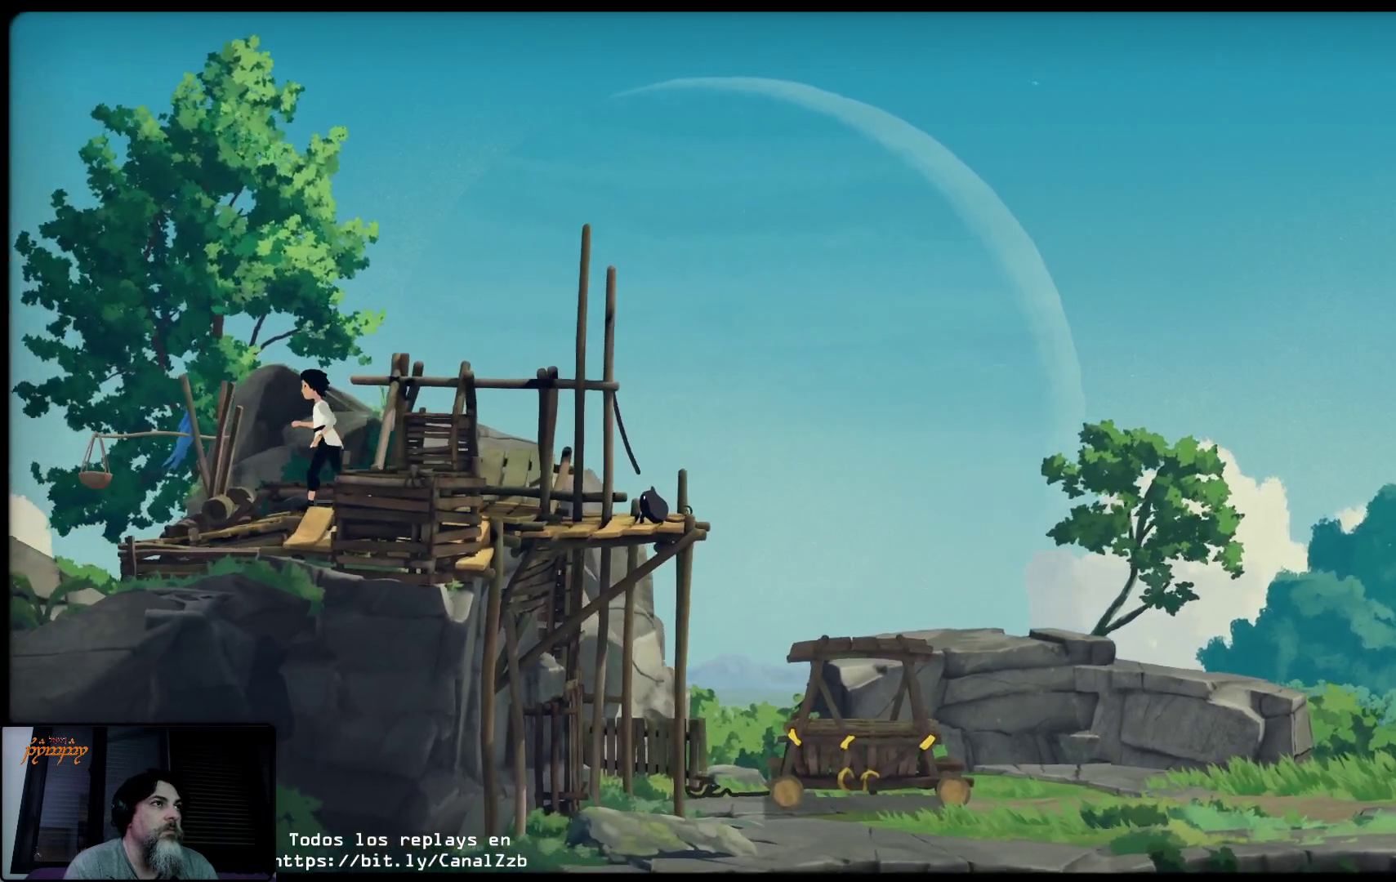
{"buttons": [], "left_stick": "center", "right_stick": "center", "events": [[217, "left_stick", "center"]]}
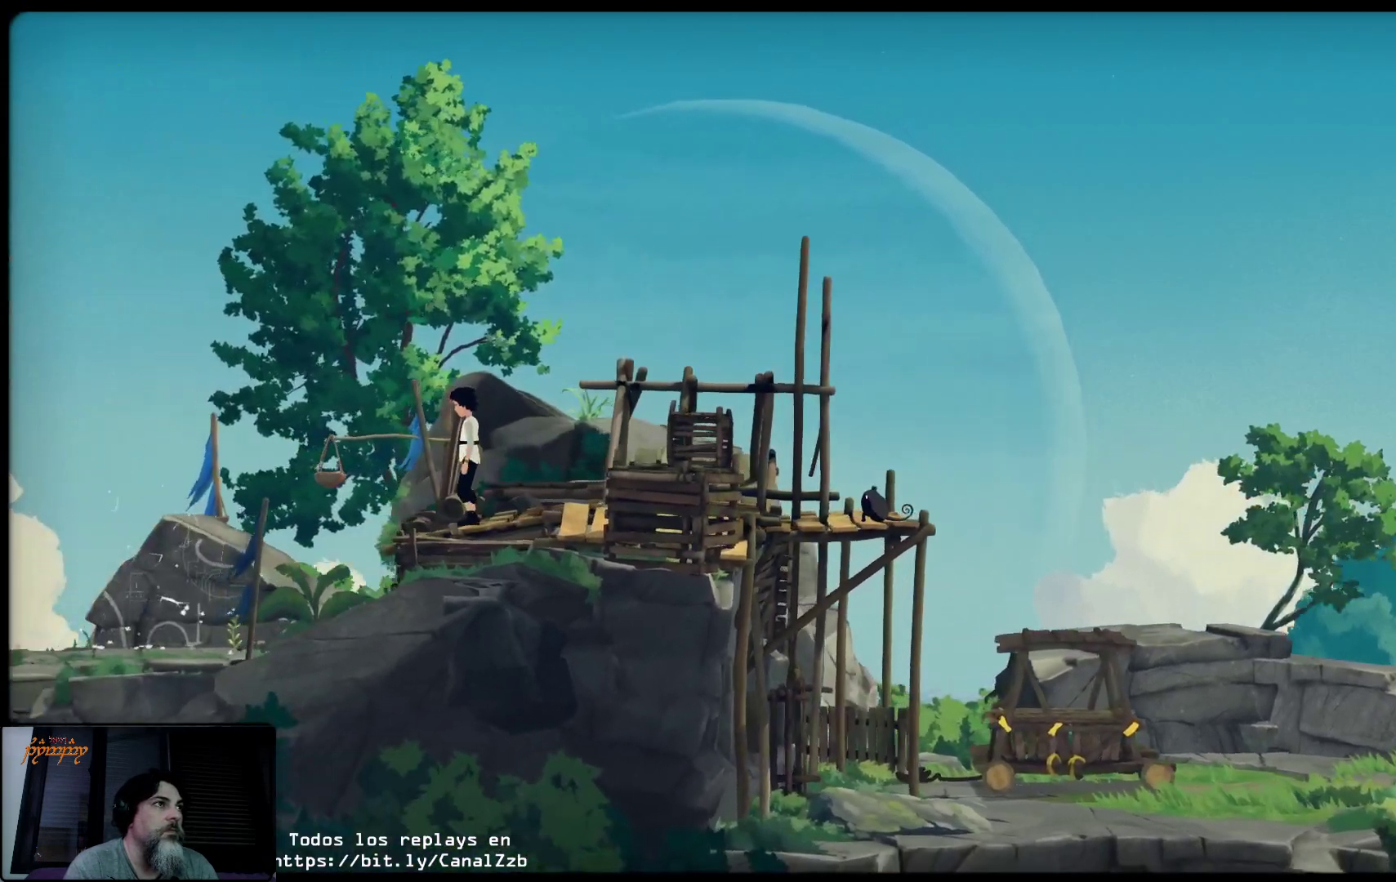
{"buttons": [], "left_stick": "left", "right_stick": "center", "events": [[183, "left_stick", "left"]]}
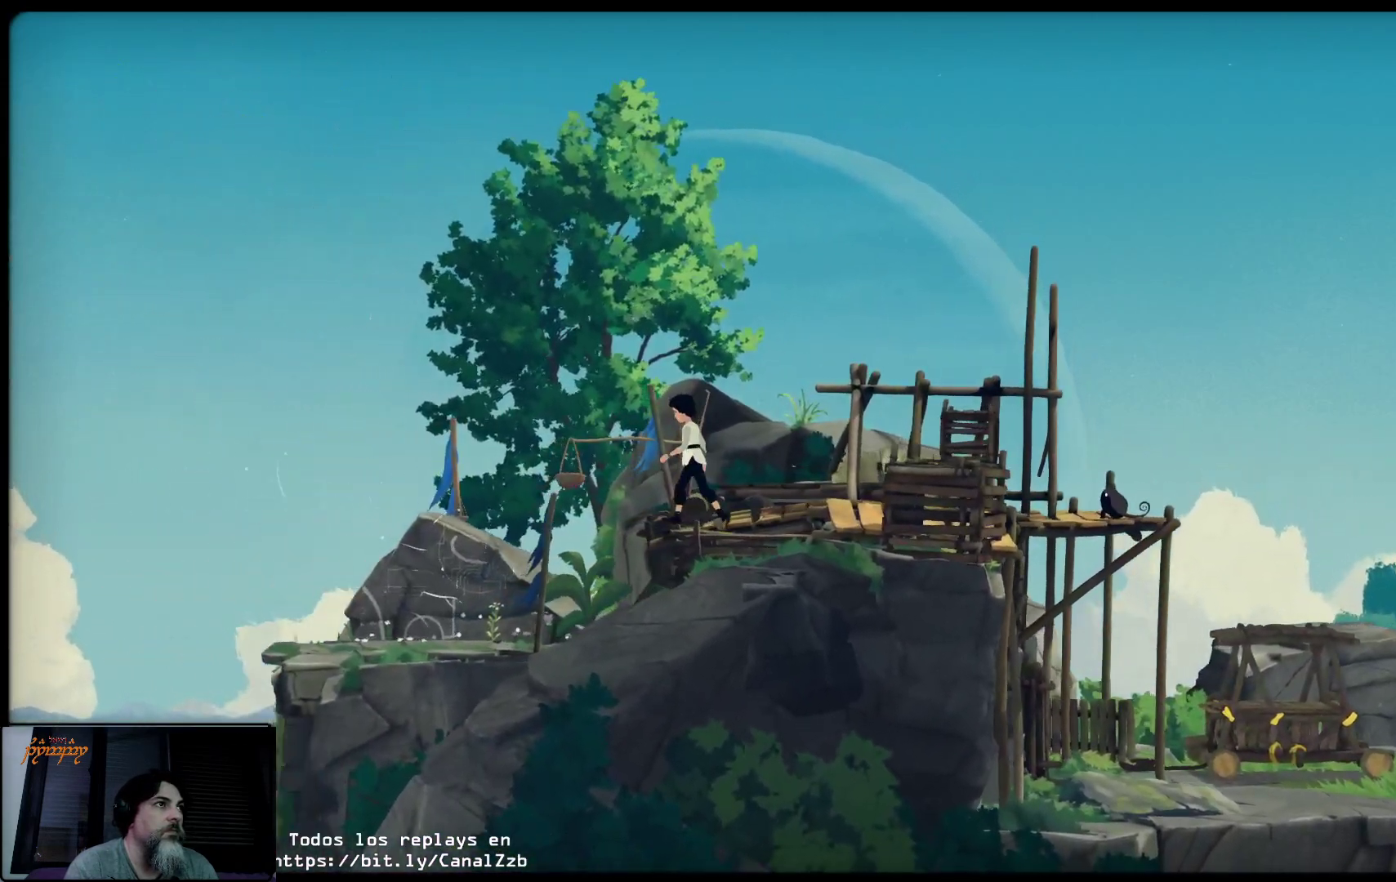
{"buttons": [], "left_stick": "center", "right_stick": "center", "events": [[433, "left_stick", "center"]]}
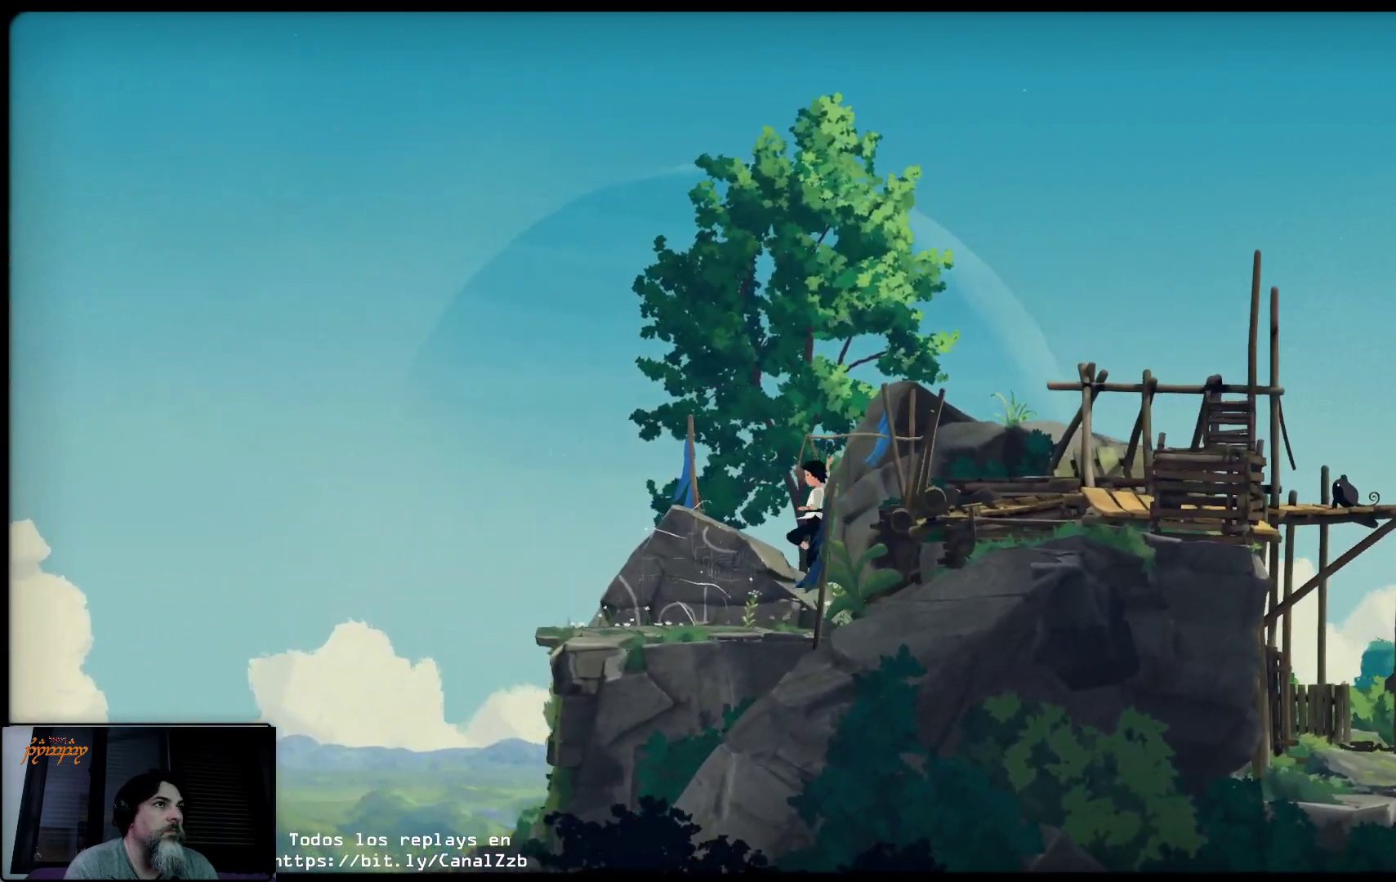
{"buttons": [], "left_stick": "center", "right_stick": "center", "events": []}
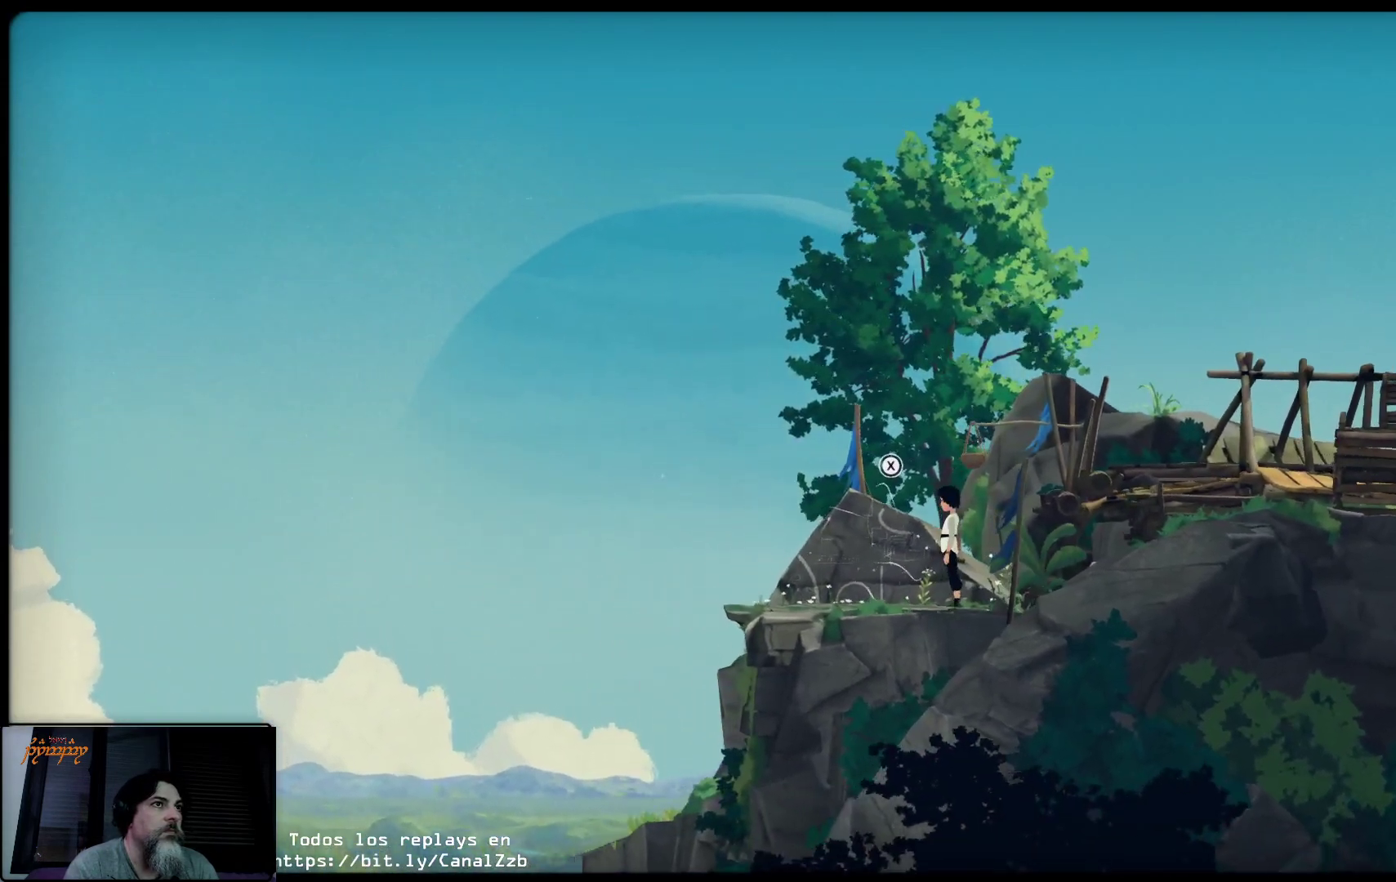
{"buttons": [], "left_stick": "center", "right_stick": "center", "events": []}
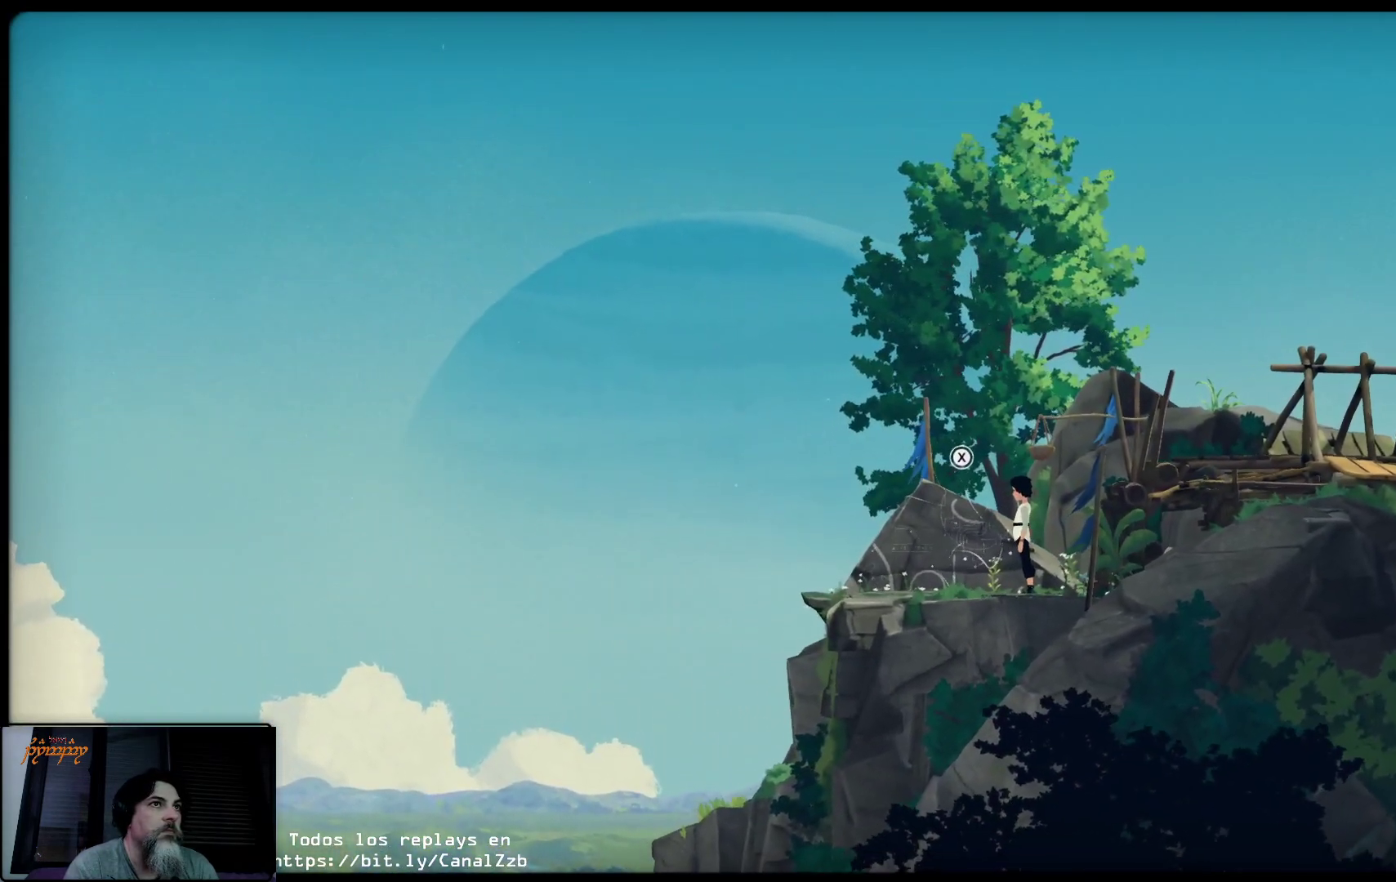
{"buttons": ["X"], "left_stick": "center", "right_stick": "center", "events": [[217, "X", "down"]]}
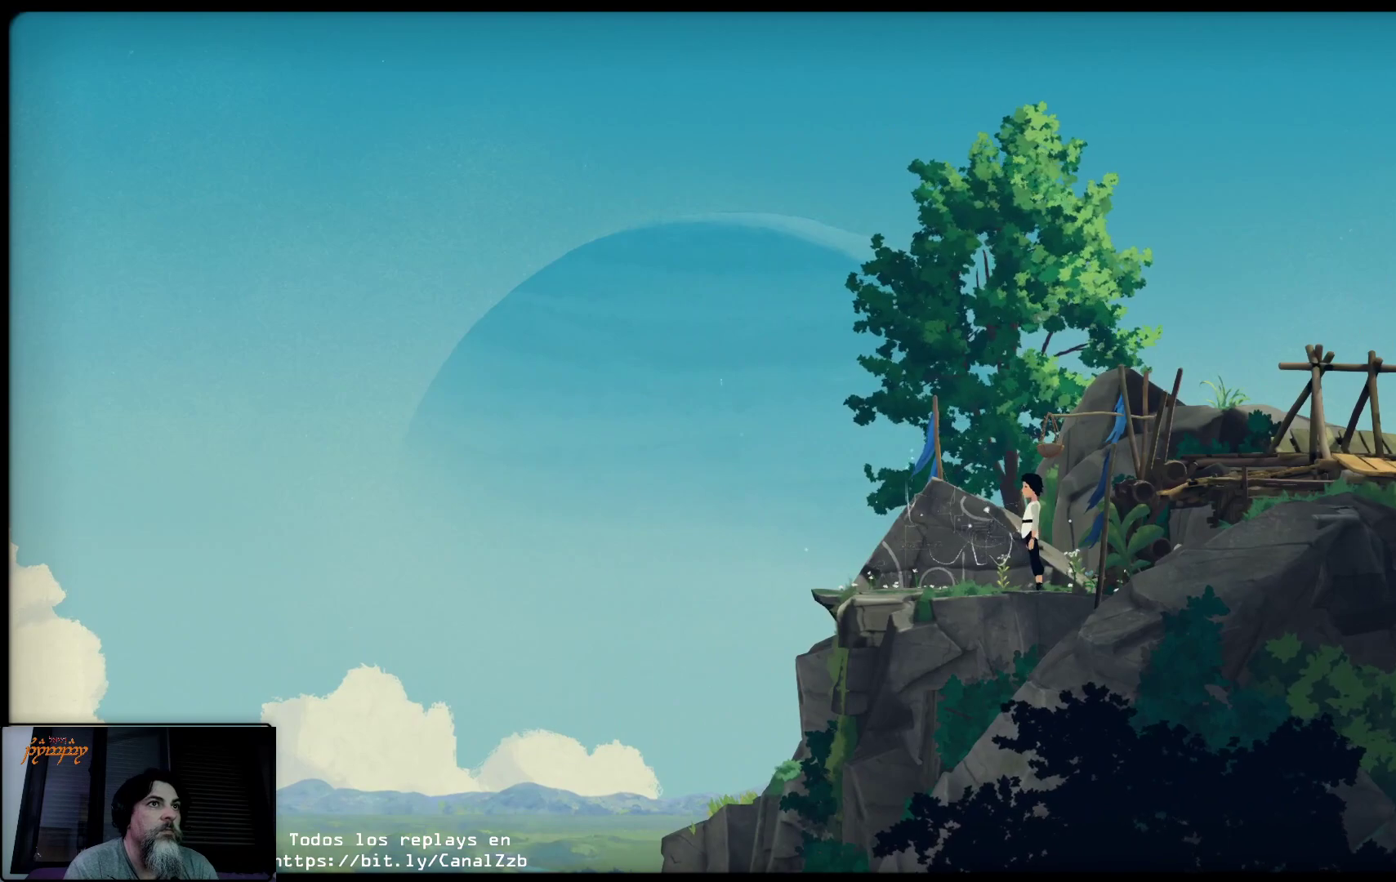
{"buttons": ["X"], "left_stick": "center", "right_stick": "center", "events": []}
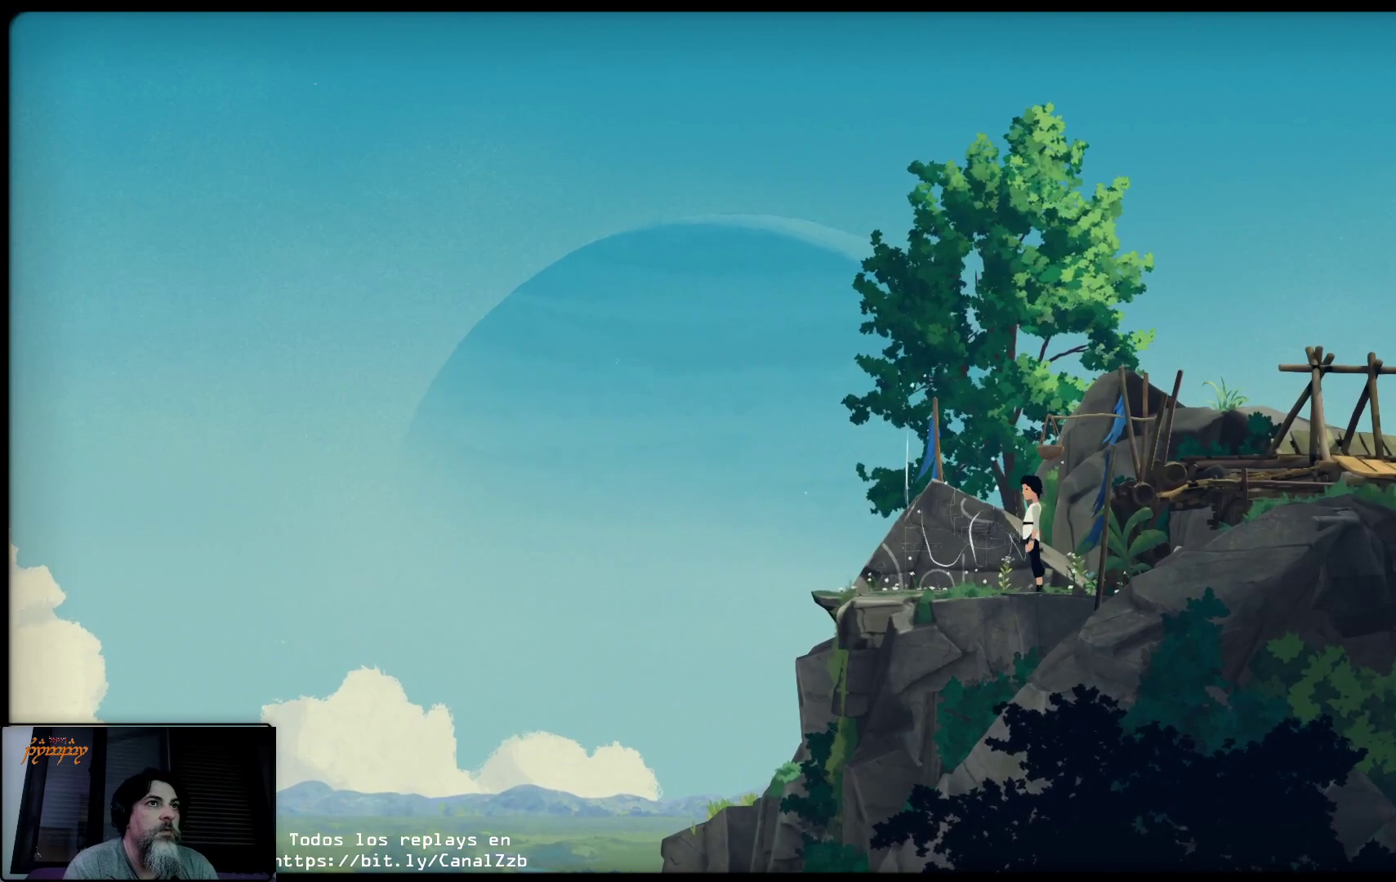
{"buttons": ["X"], "left_stick": "center", "right_stick": "center", "events": []}
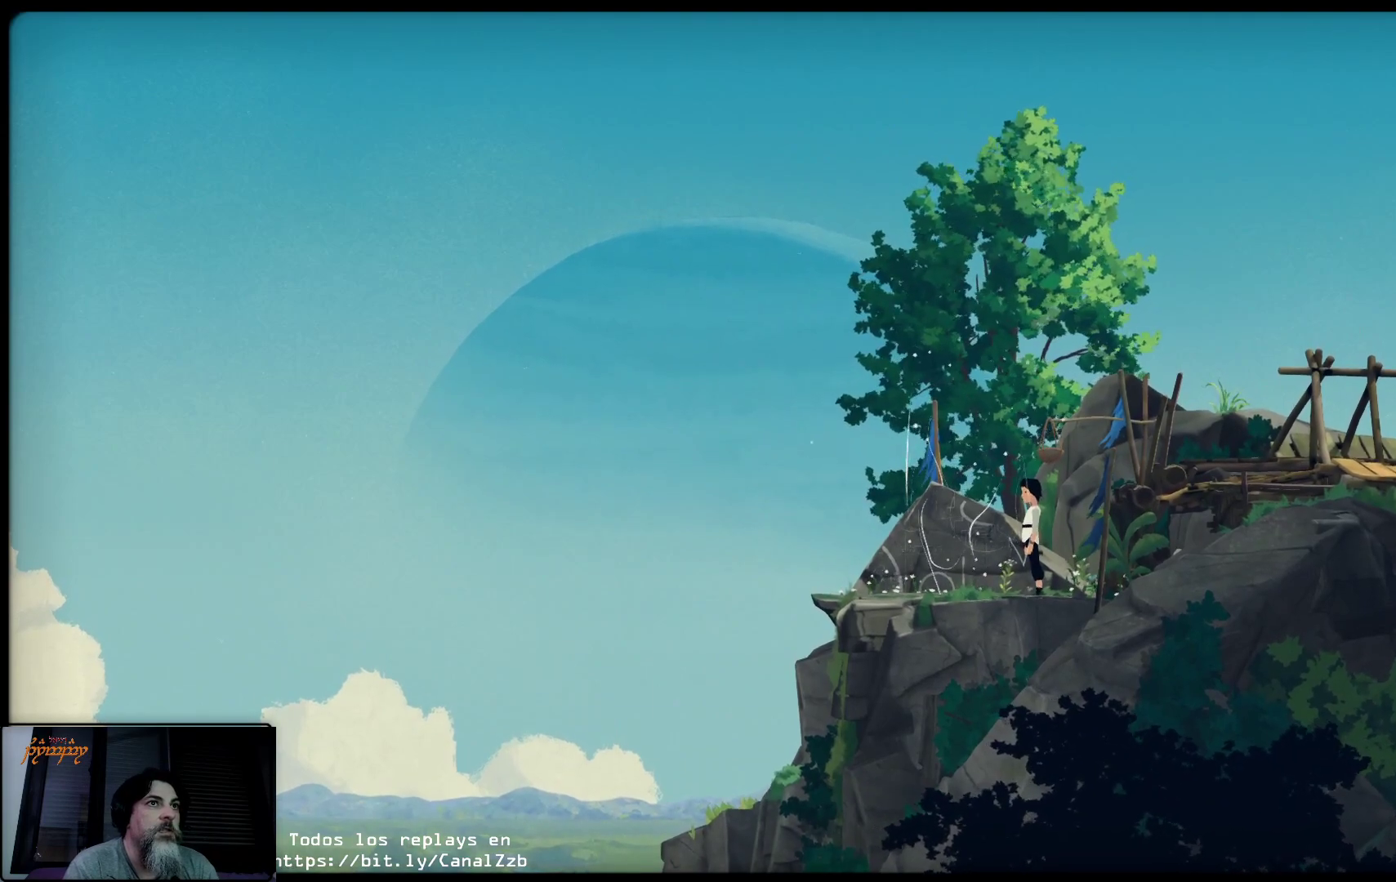
{"buttons": ["X"], "left_stick": "center", "right_stick": "center", "events": []}
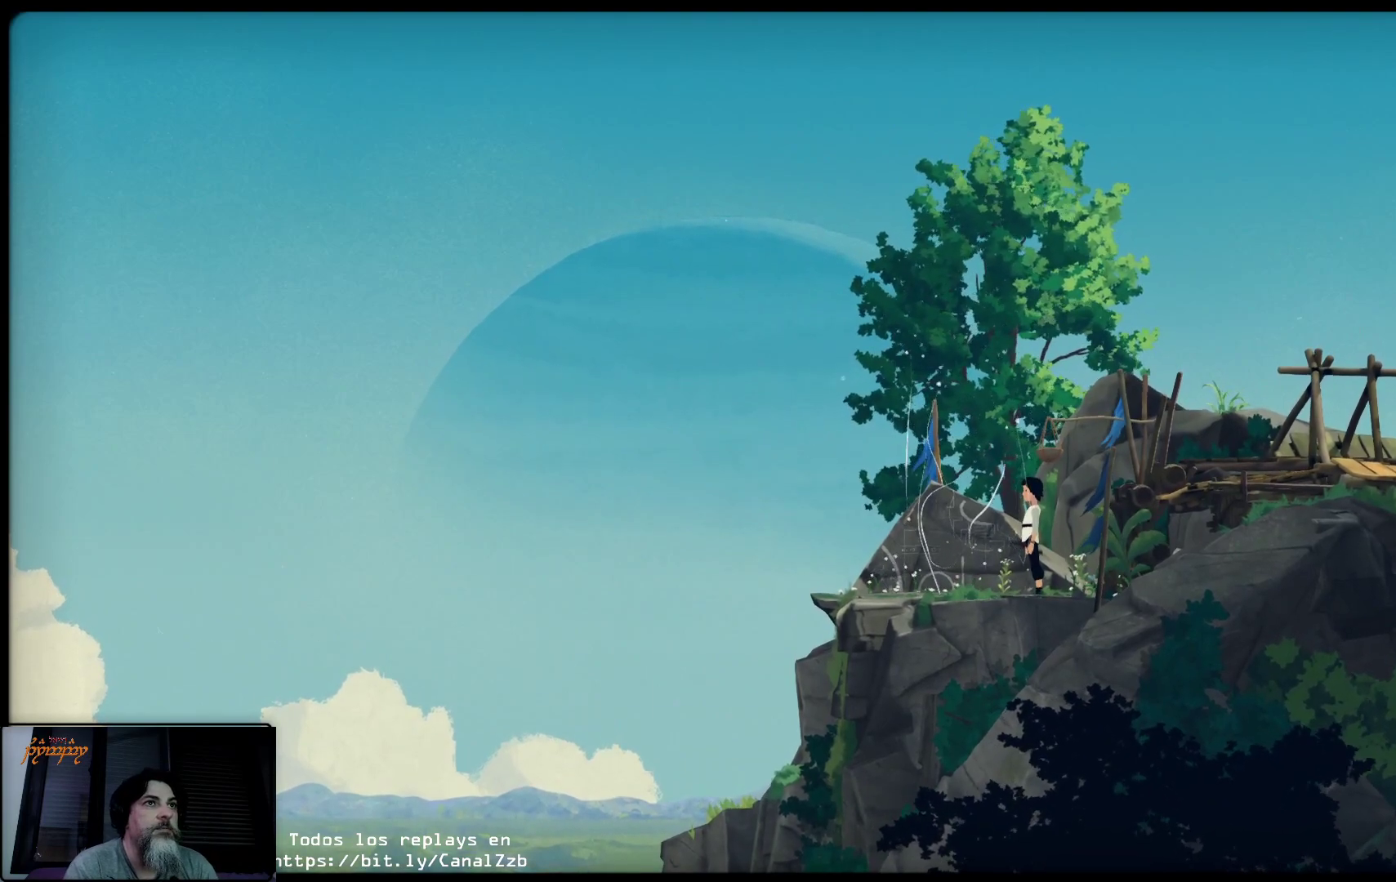
{"buttons": ["X"], "left_stick": "center", "right_stick": "center", "events": []}
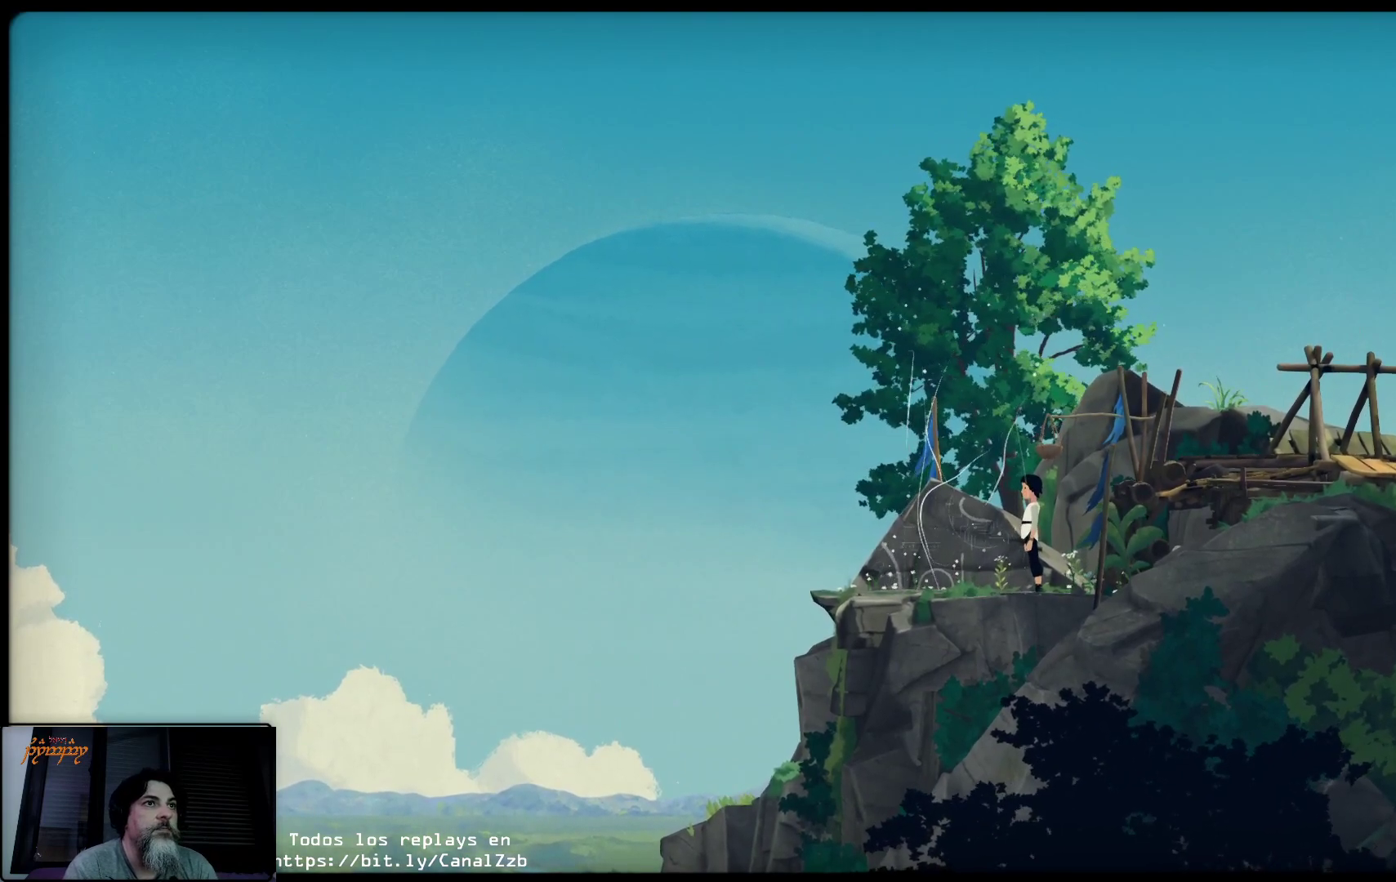
{"buttons": ["X"], "left_stick": "center", "right_stick": "center", "events": []}
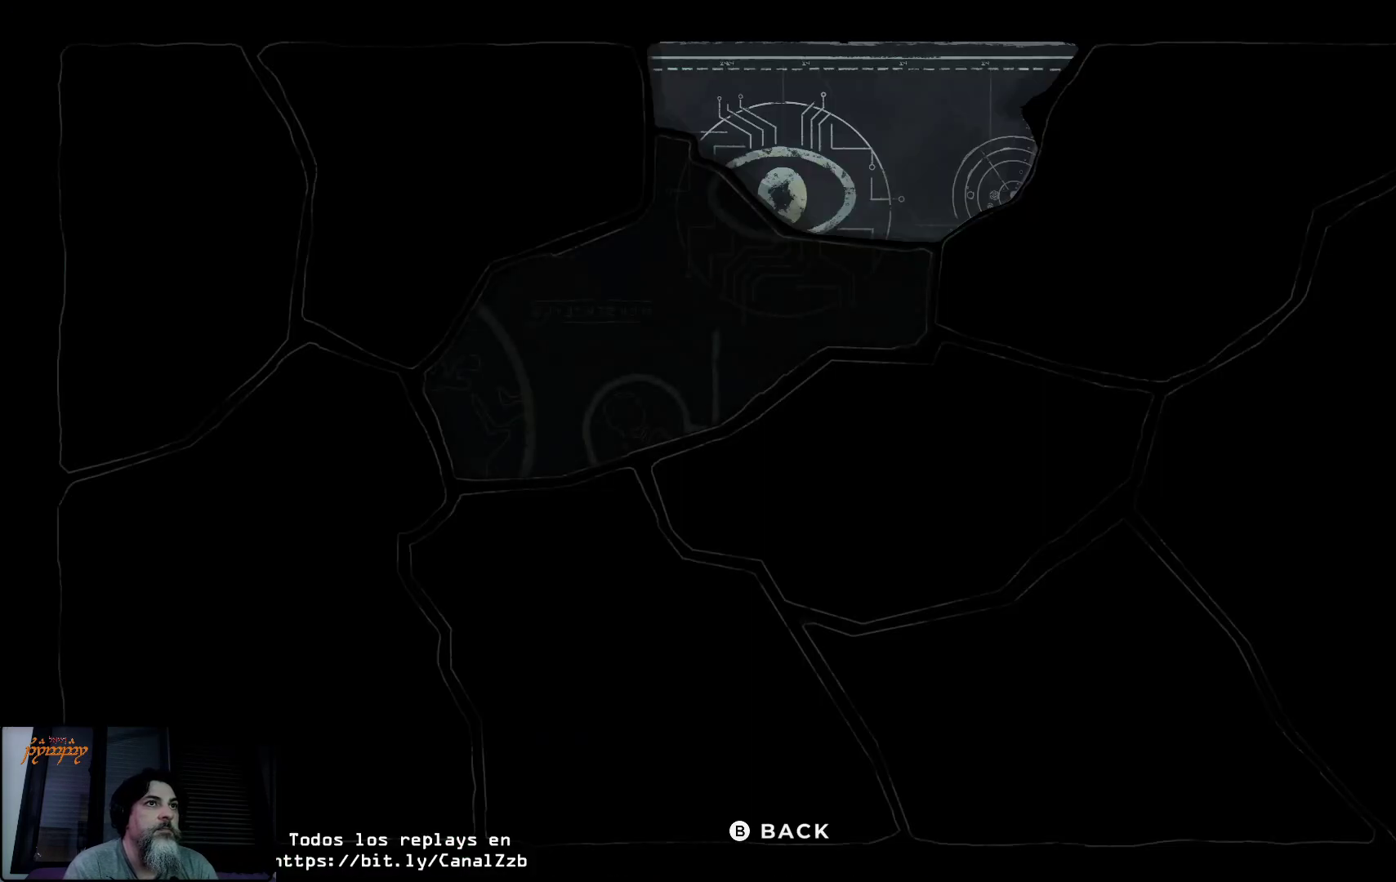
{"buttons": [], "left_stick": "center", "right_stick": "center", "events": [[183, "X", "up"]]}